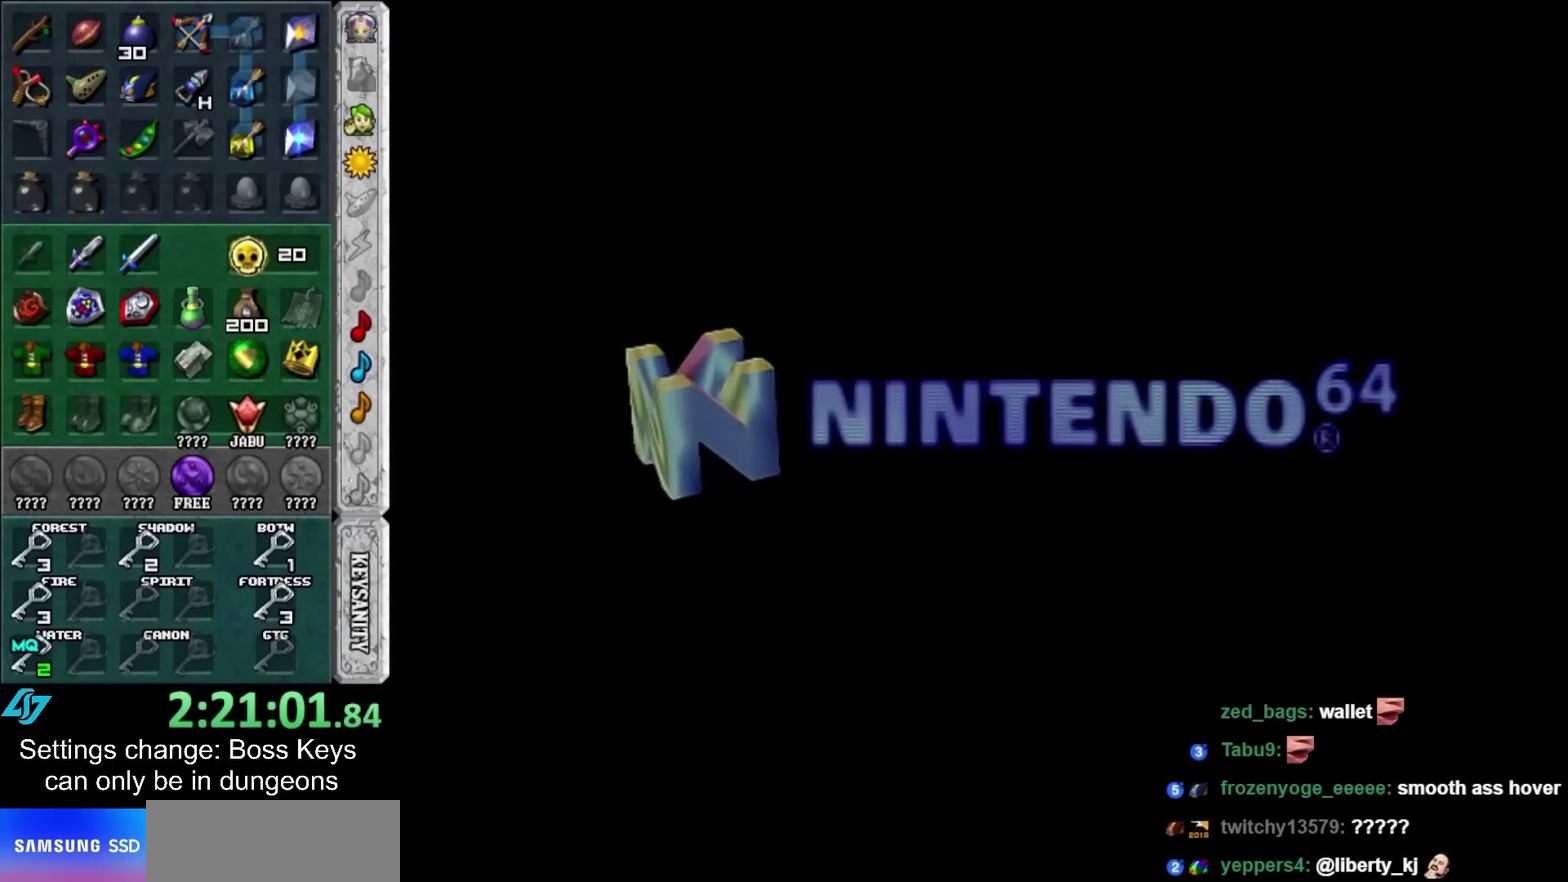
Gameplay with a controller; each line is a JSON object with the inputs held at the frame after it. "events" lists button and stick changes between this image and that frame as [ms after this image, input, new state], when the widget could be followed in between. Not read: L3 R3 right_stick.
{"buttons": ["B"], "left_stick": "center", "events": [[450, "A", "down"], [450, "B", "down"], [500, "A", "up"]]}
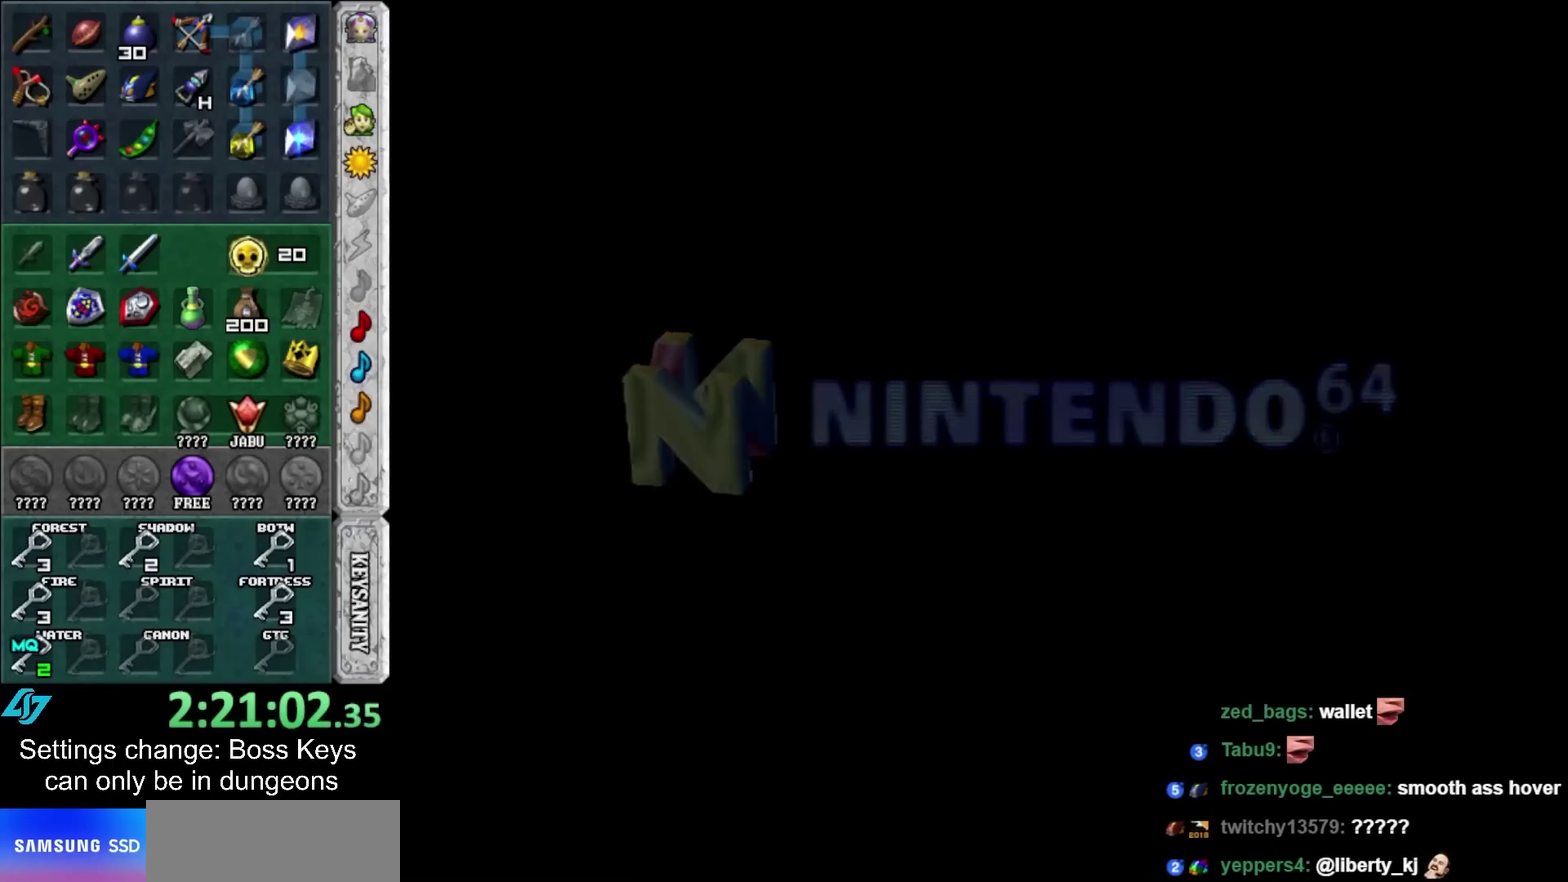
{"buttons": [], "left_stick": "center", "events": [[33, "B", "up"], [117, "A", "down"], [117, "B", "down"], [183, "A", "up"], [217, "B", "up"], [317, "B", "down"], [417, "B", "up"]]}
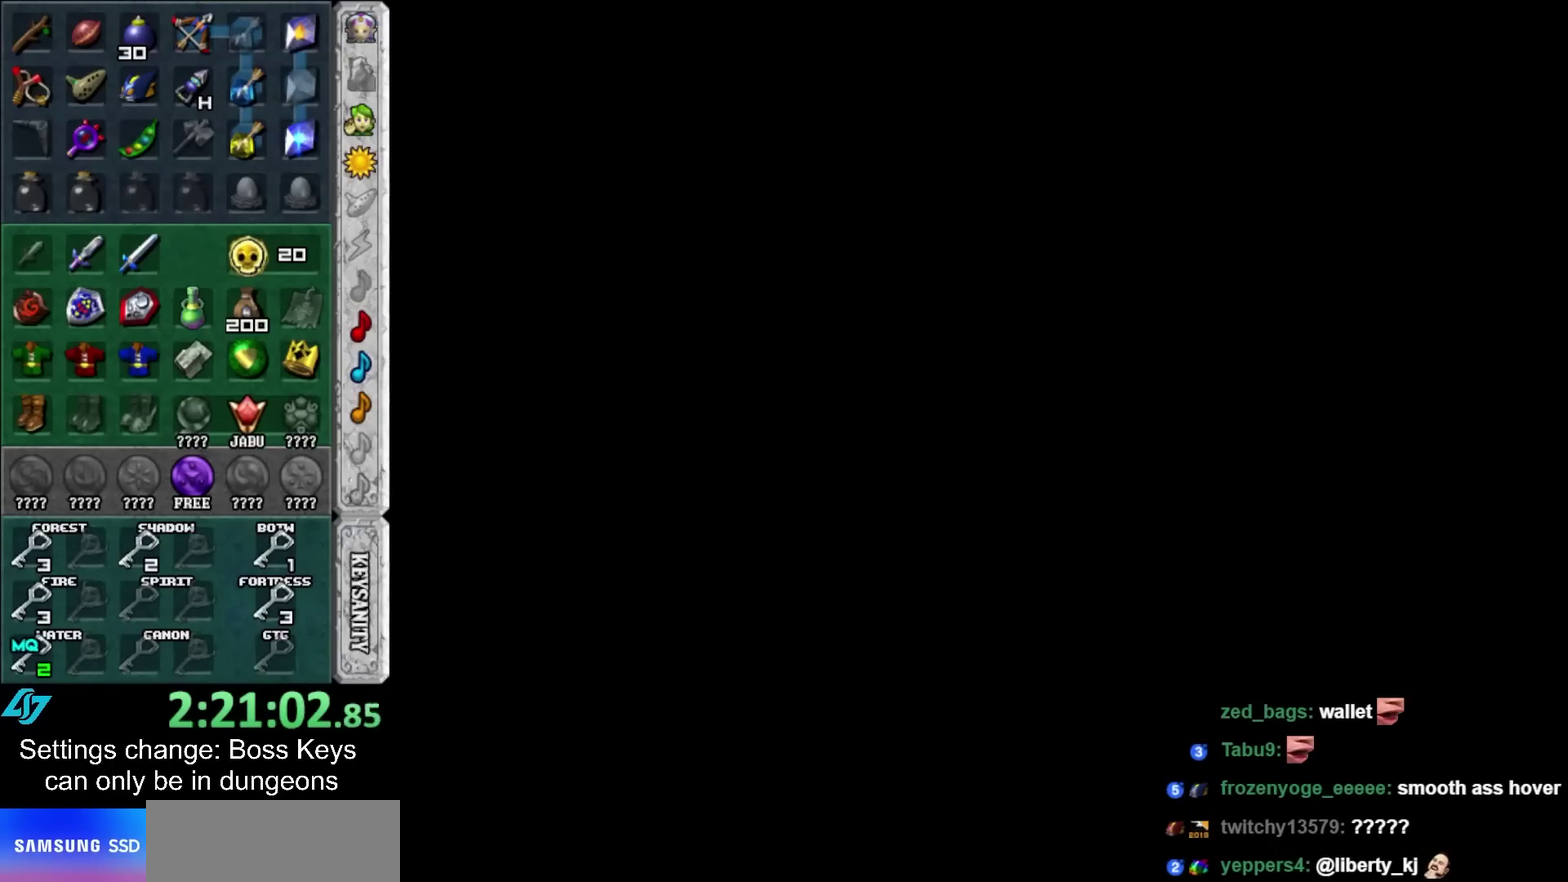
{"buttons": ["B"], "left_stick": "center", "events": [[17, "B", "down"], [100, "B", "up"], [217, "B", "down"], [300, "B", "up"], [400, "B", "down"], [433, "A", "down"], [500, "A", "up"]]}
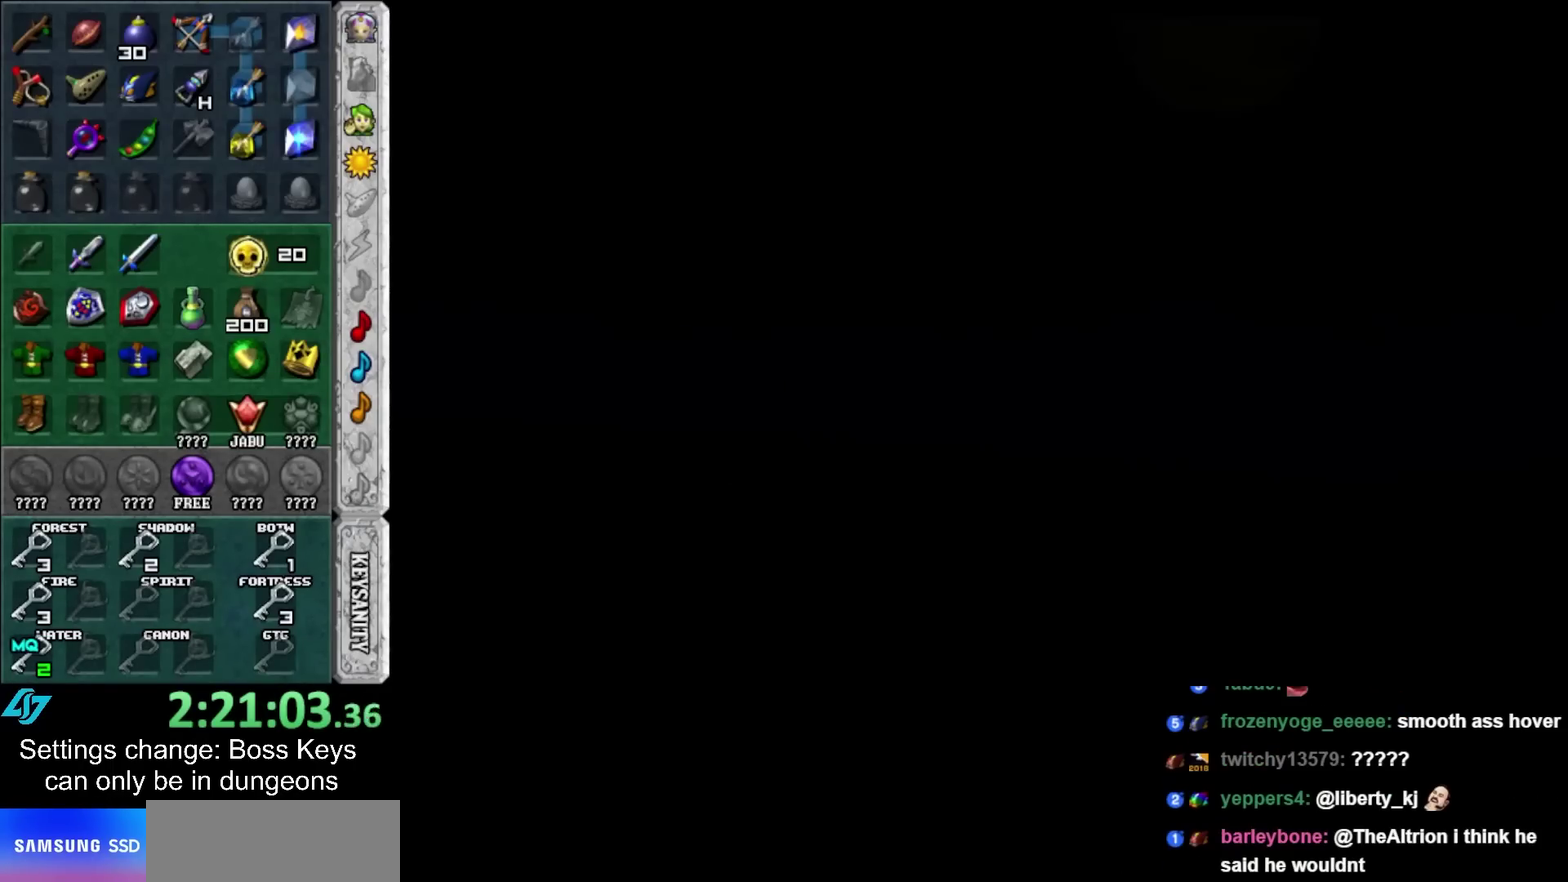
{"buttons": [], "left_stick": "center", "events": [[33, "B", "up"], [133, "B", "down"], [150, "A", "down"], [217, "A", "up"], [250, "B", "up"], [317, "B", "down"], [350, "A", "down"], [450, "A", "up"], [467, "B", "up"]]}
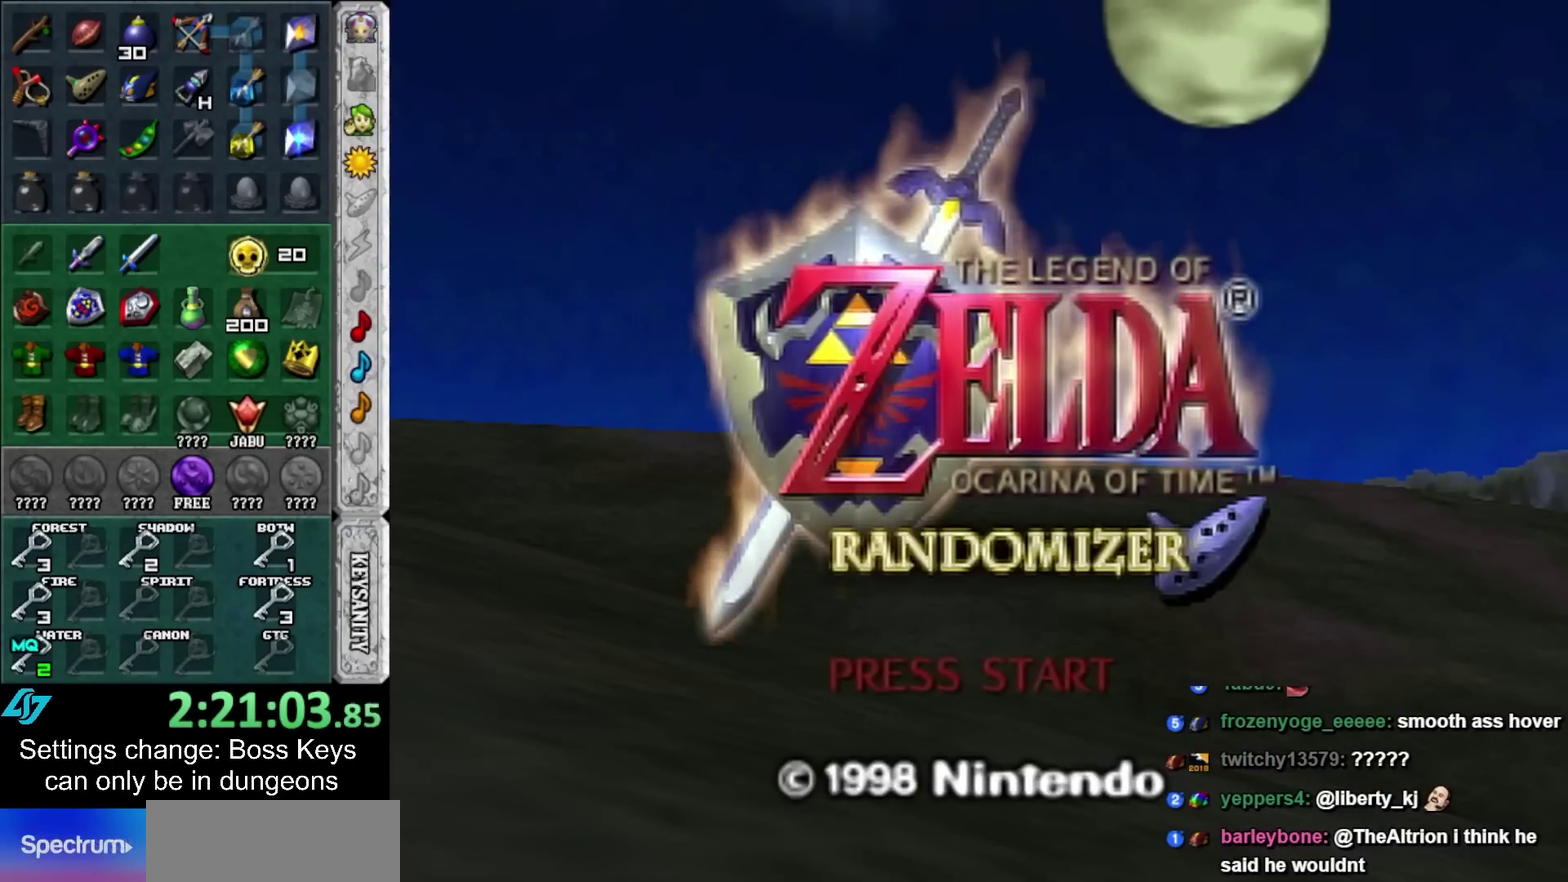
{"buttons": [], "left_stick": "center", "events": [[67, "B", "down"], [100, "A", "down"], [183, "A", "up"], [217, "B", "up"], [317, "A", "down"], [317, "B", "down"], [417, "A", "up"], [417, "B", "up"]]}
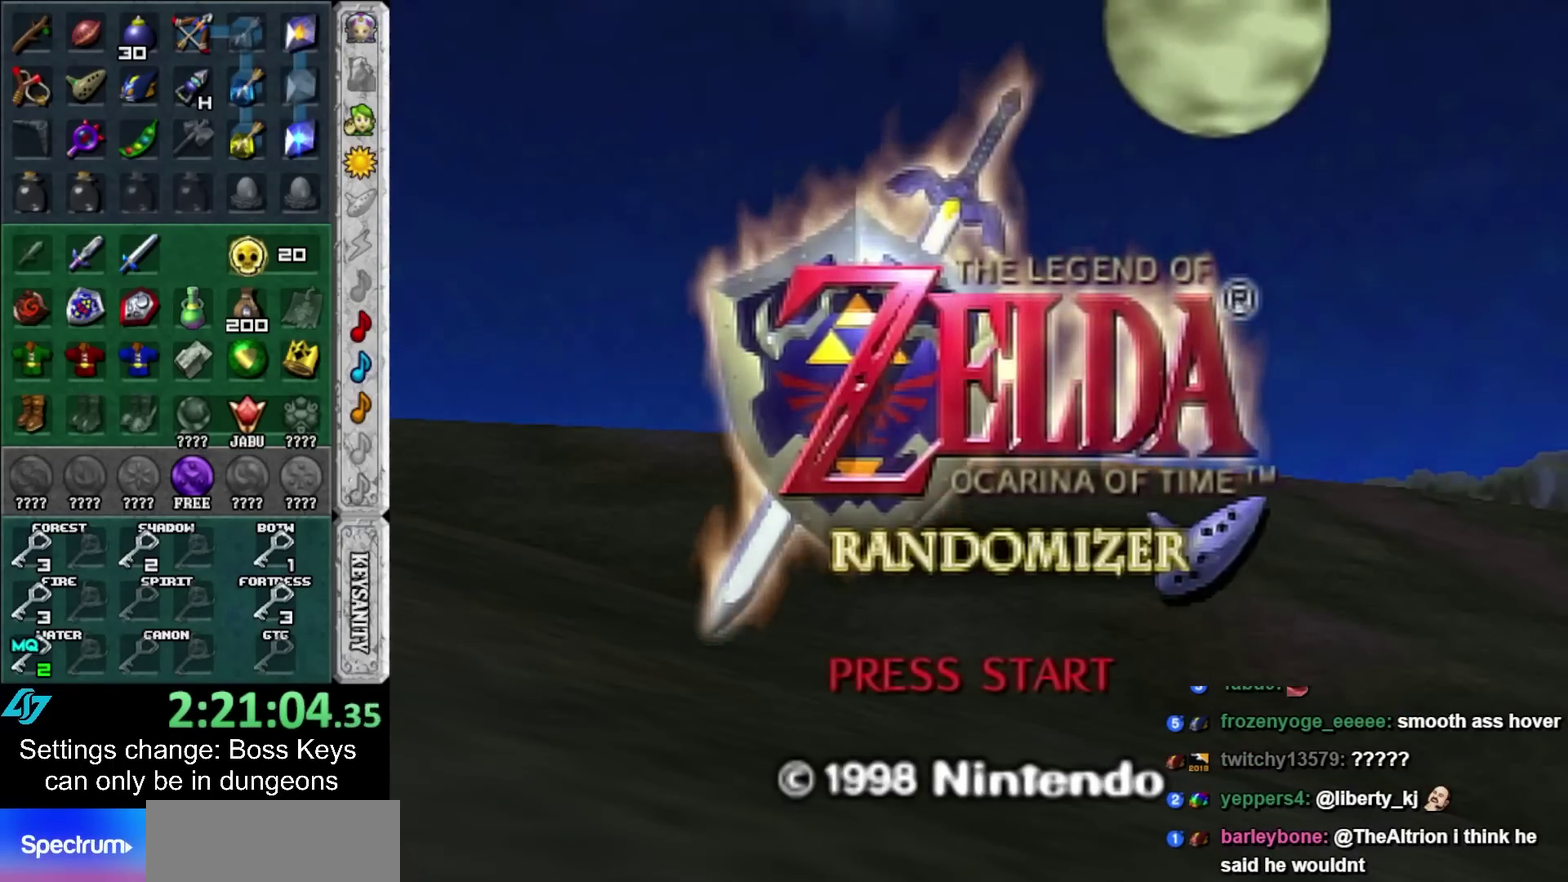
{"buttons": [], "left_stick": "center", "events": [[33, "A", "down"], [33, "B", "down"], [117, "A", "up"], [117, "B", "up"], [217, "A", "down"], [217, "B", "down"], [283, "B", "up"], [317, "A", "up"], [417, "A", "down"], [417, "B", "down"], [467, "A", "up"], [467, "B", "up"]]}
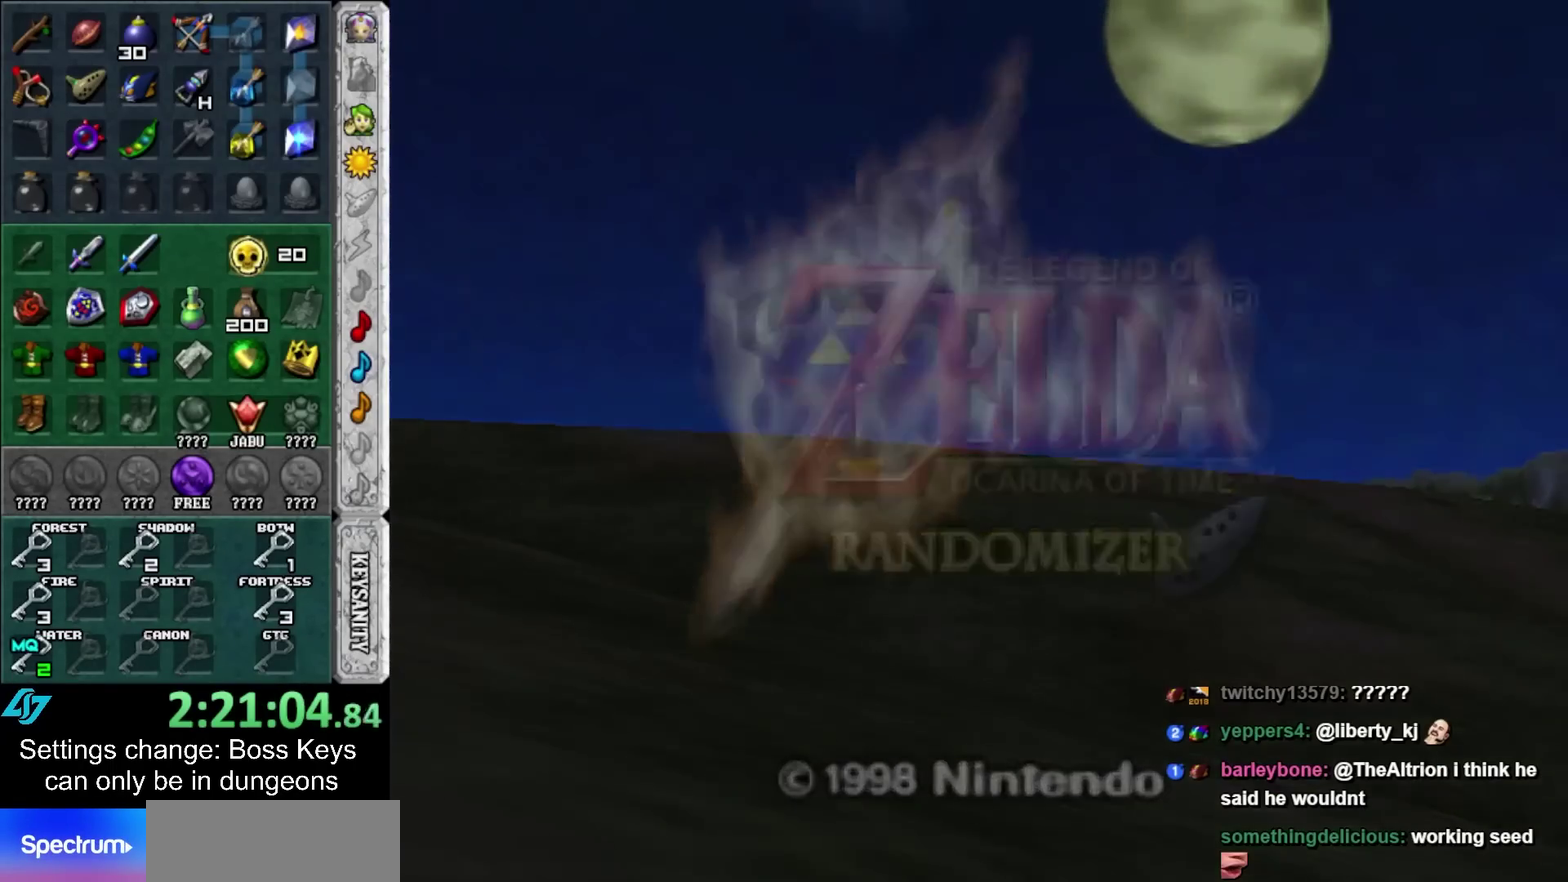
{"buttons": [], "left_stick": "center", "events": [[67, "B", "down"], [167, "B", "up"]]}
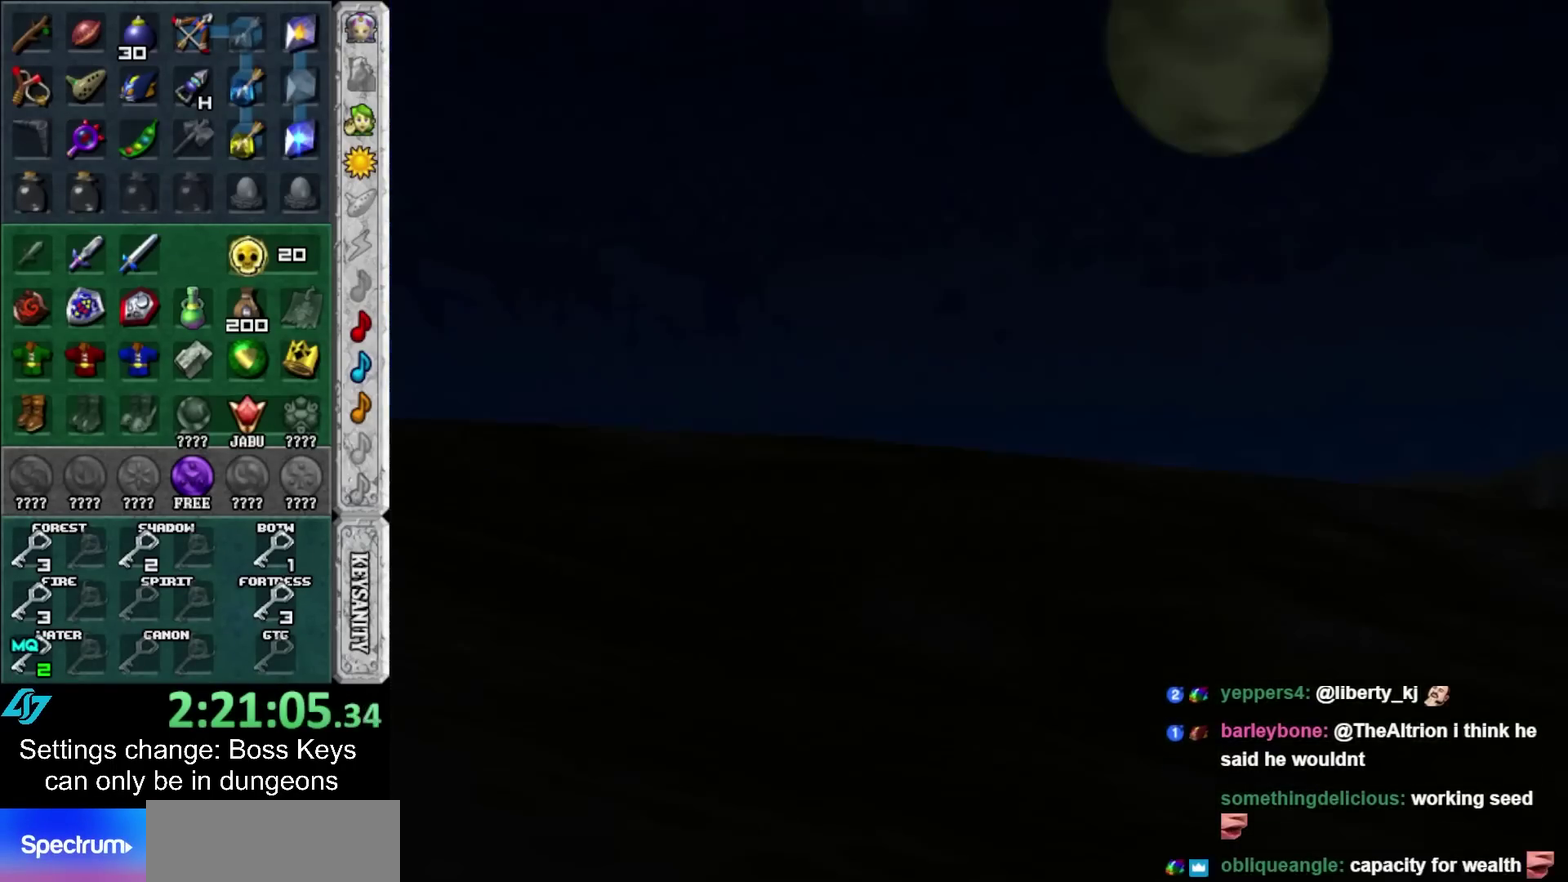
{"buttons": [], "left_stick": "center", "events": []}
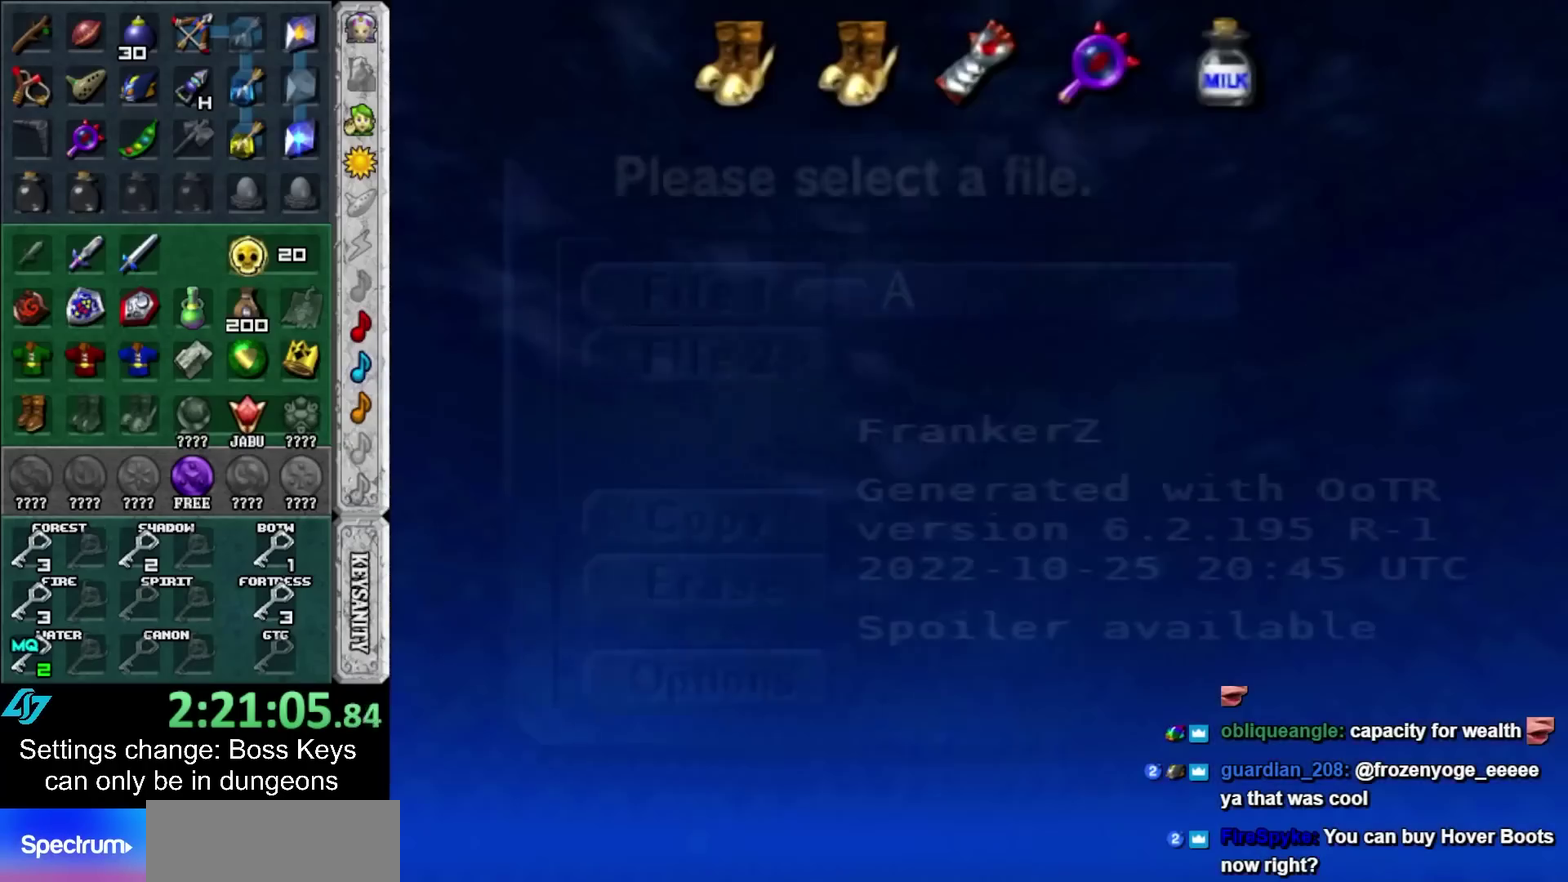
{"buttons": [], "left_stick": "center", "events": []}
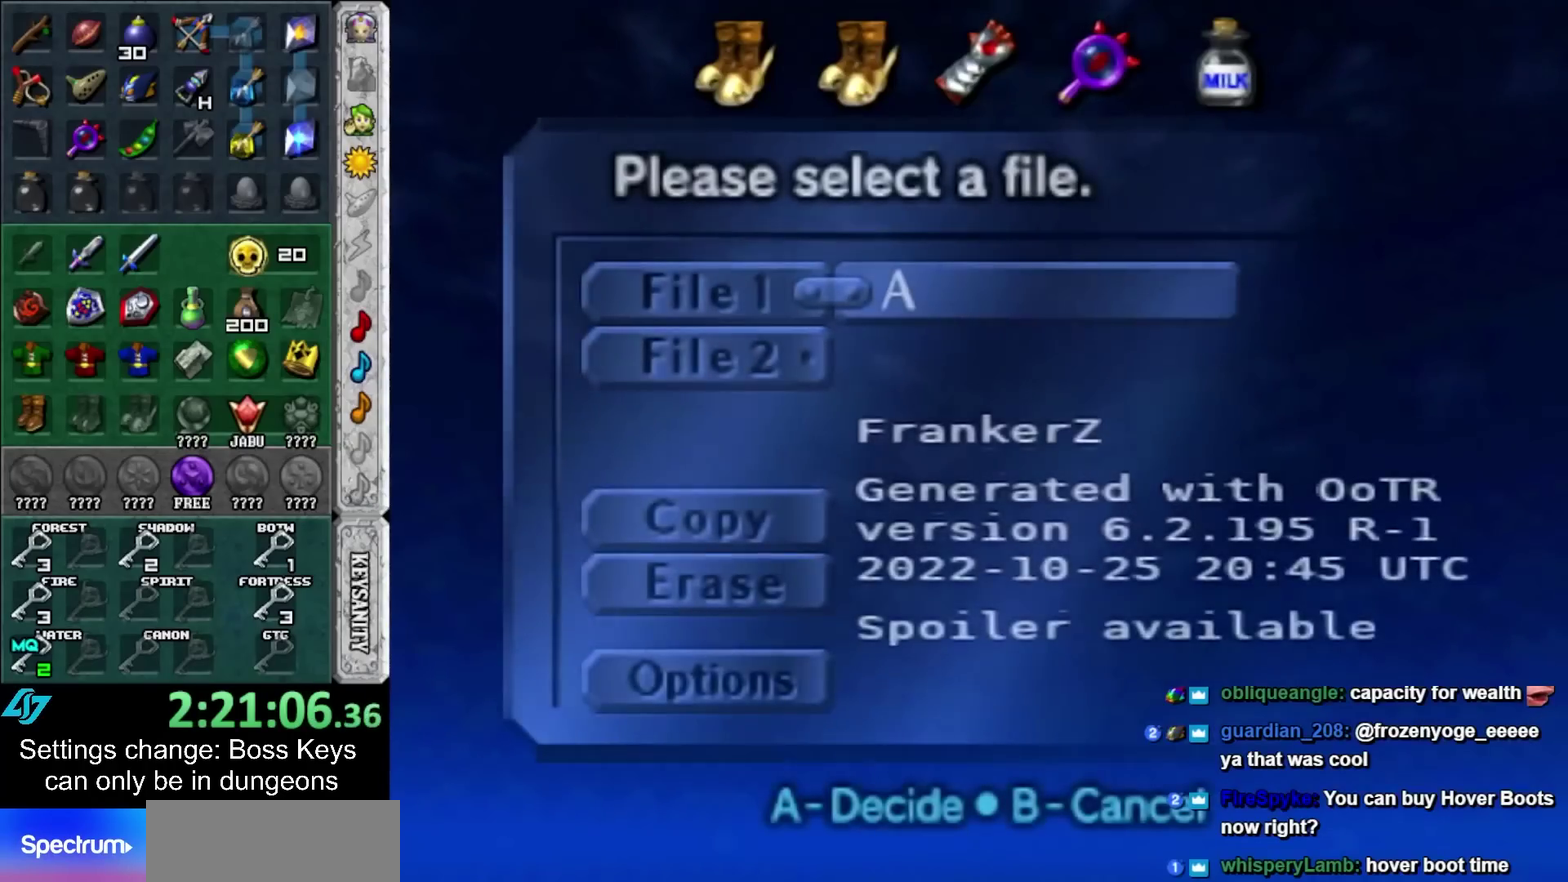
{"buttons": [], "left_stick": "center", "events": [[283, "A", "down"], [383, "A", "up"]]}
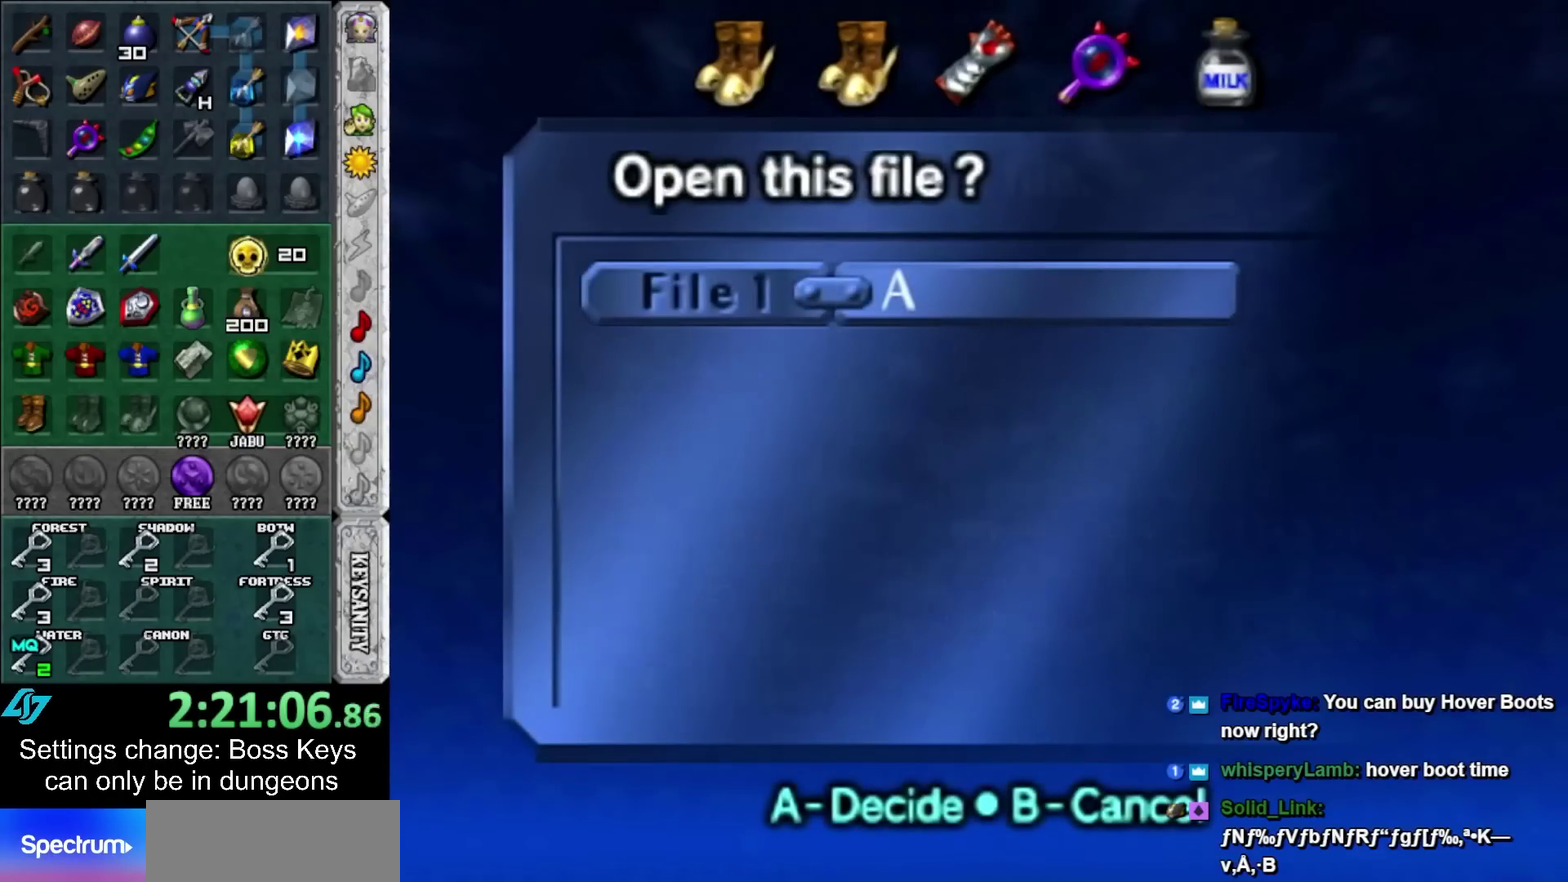
{"buttons": [], "left_stick": "center", "events": [[133, "A", "down"], [217, "A", "up"]]}
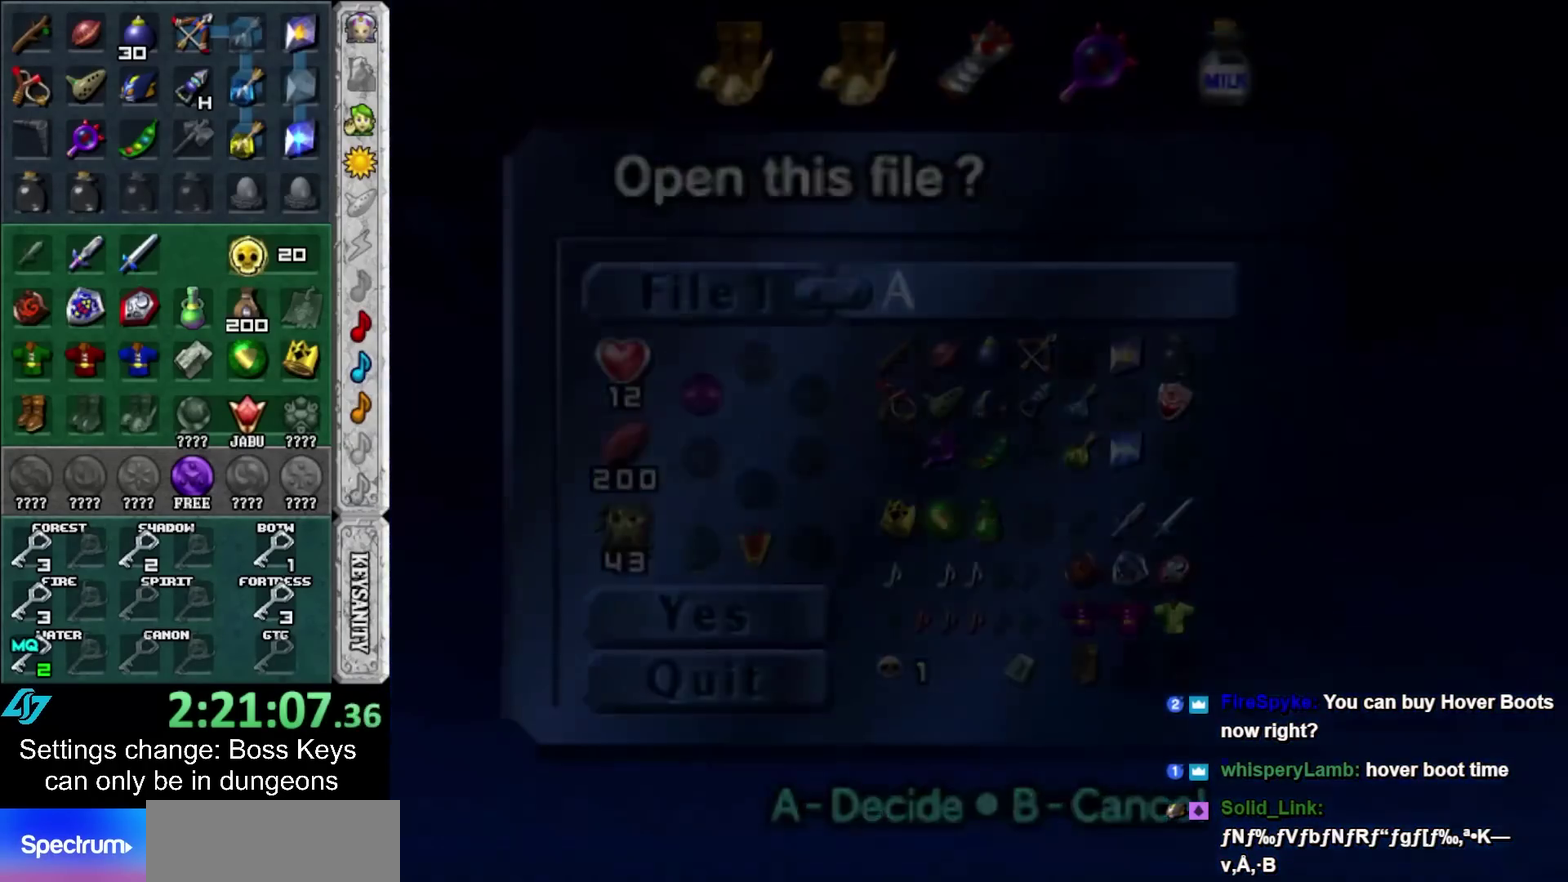
{"buttons": [], "left_stick": "center", "events": []}
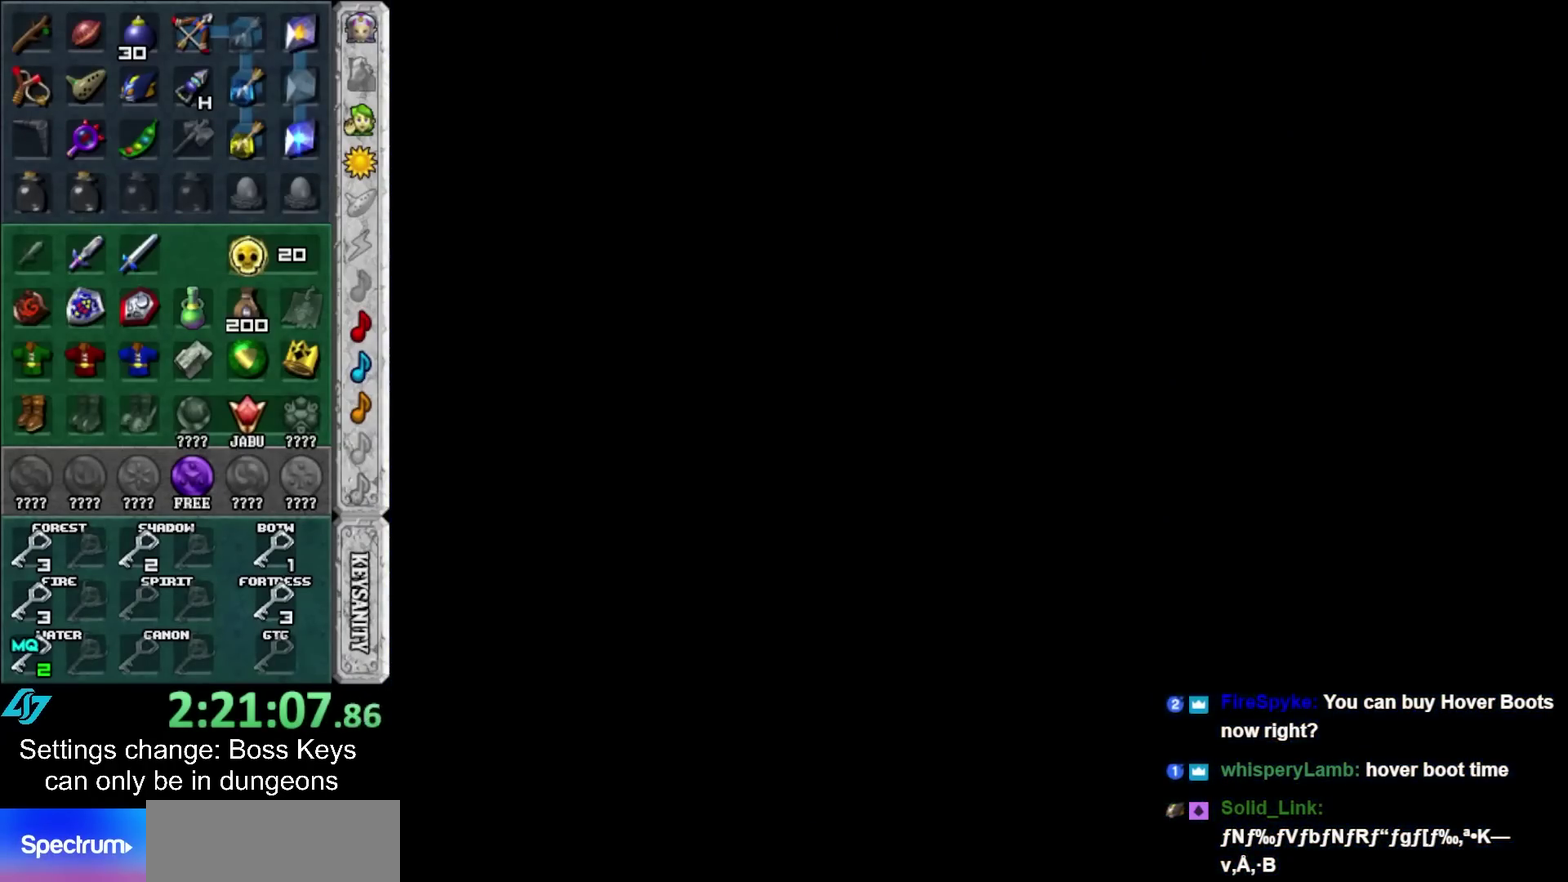
{"buttons": [], "left_stick": "center", "events": []}
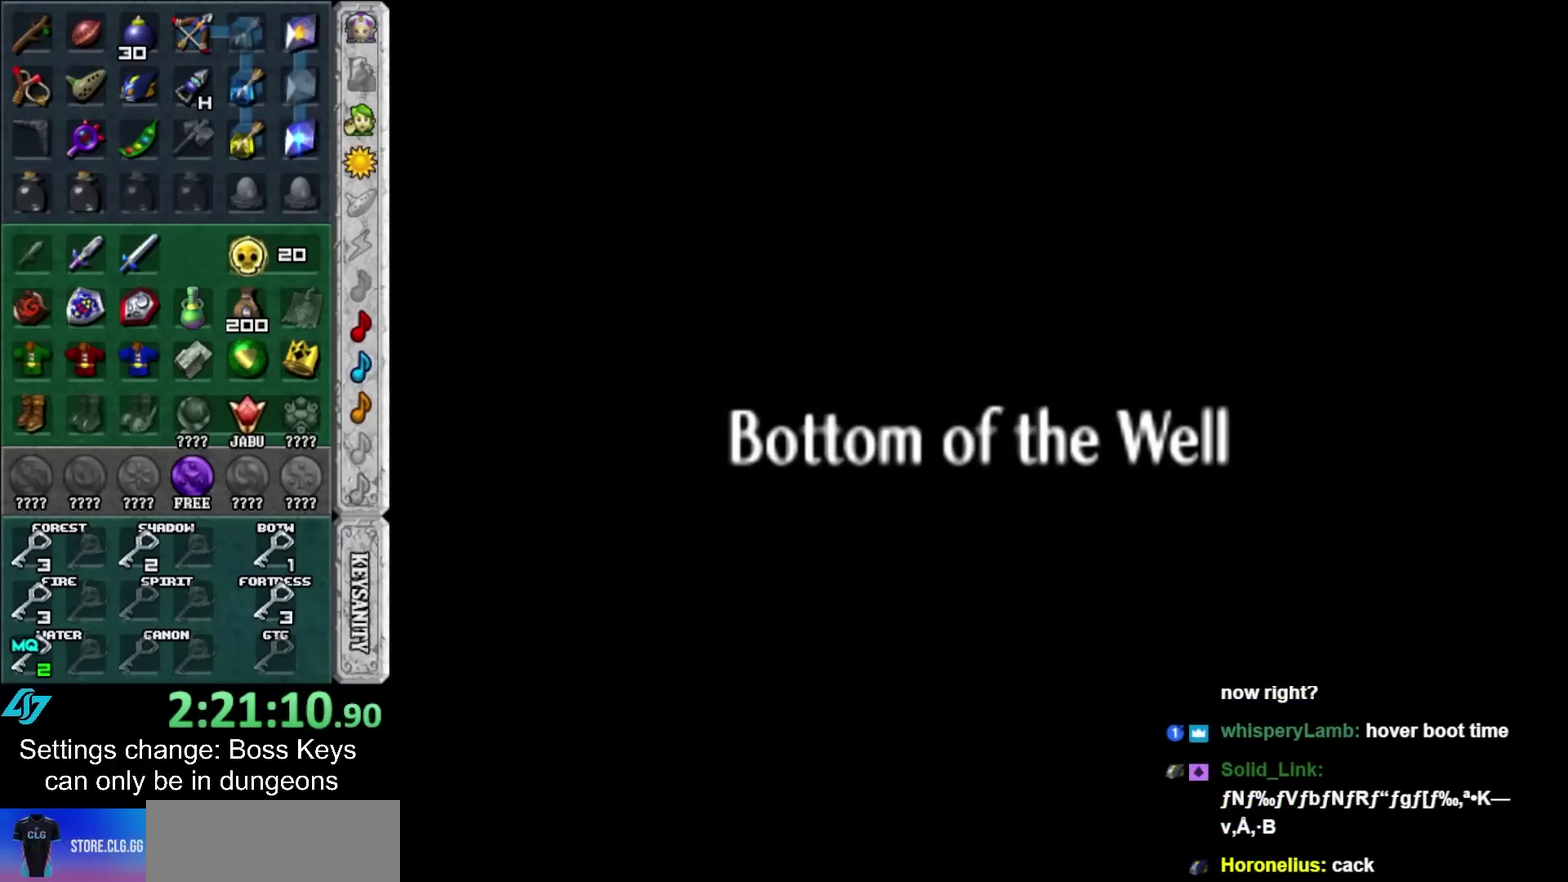
{"buttons": [], "left_stick": "up", "events": [[217, "left_stick", "up"]]}
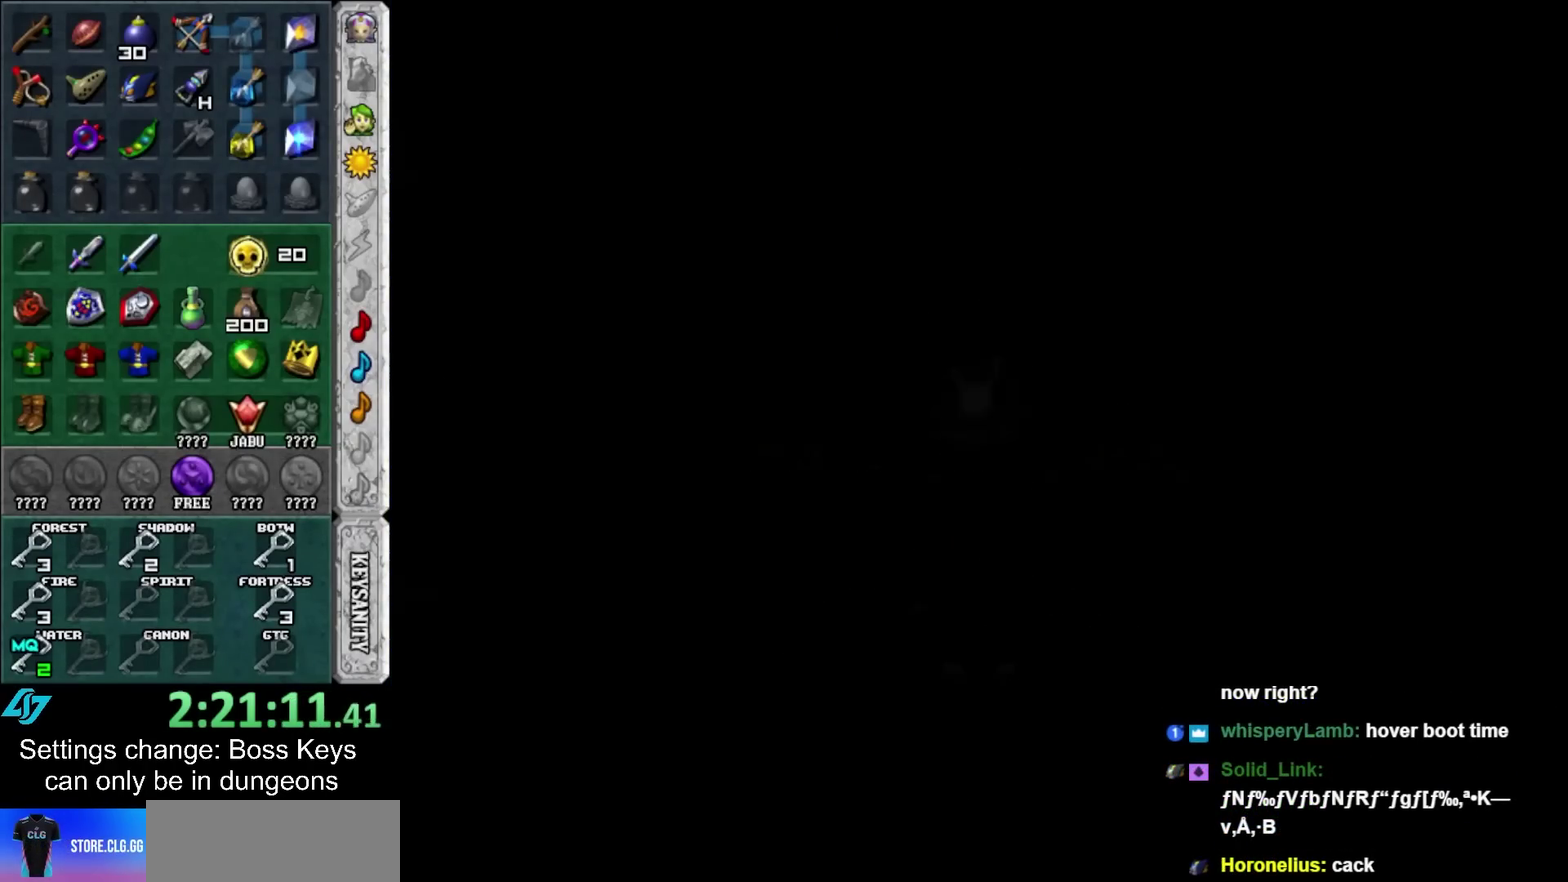
{"buttons": [], "left_stick": "up", "events": []}
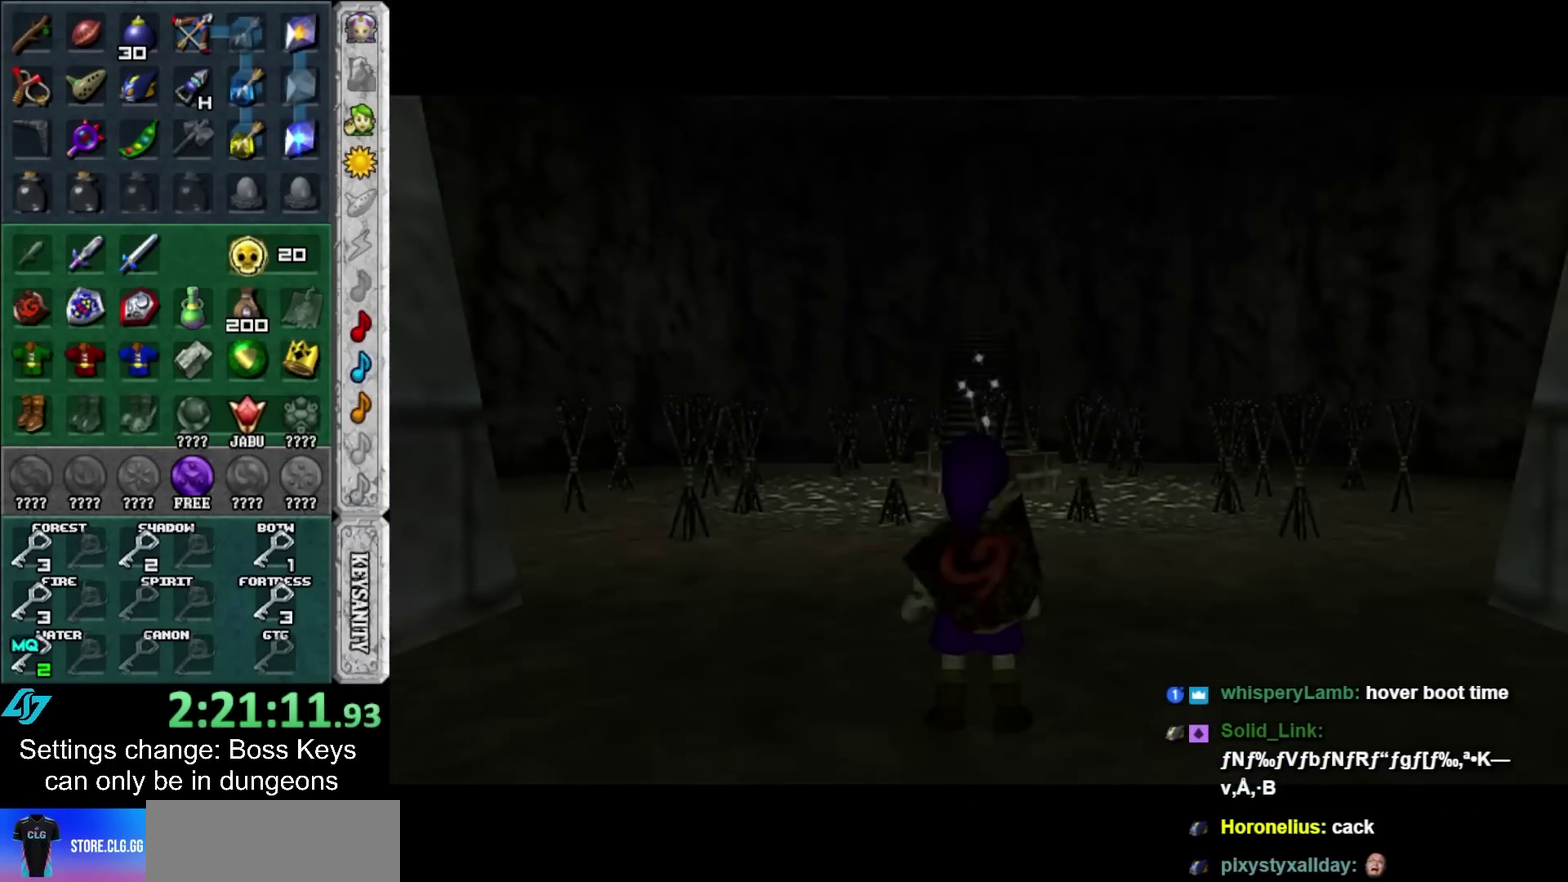
{"buttons": [], "left_stick": "up-right", "events": [[333, "left_stick", "up-right"], [400, "DPAD_RIGHT", "down"], [500, "DPAD_RIGHT", "up"]]}
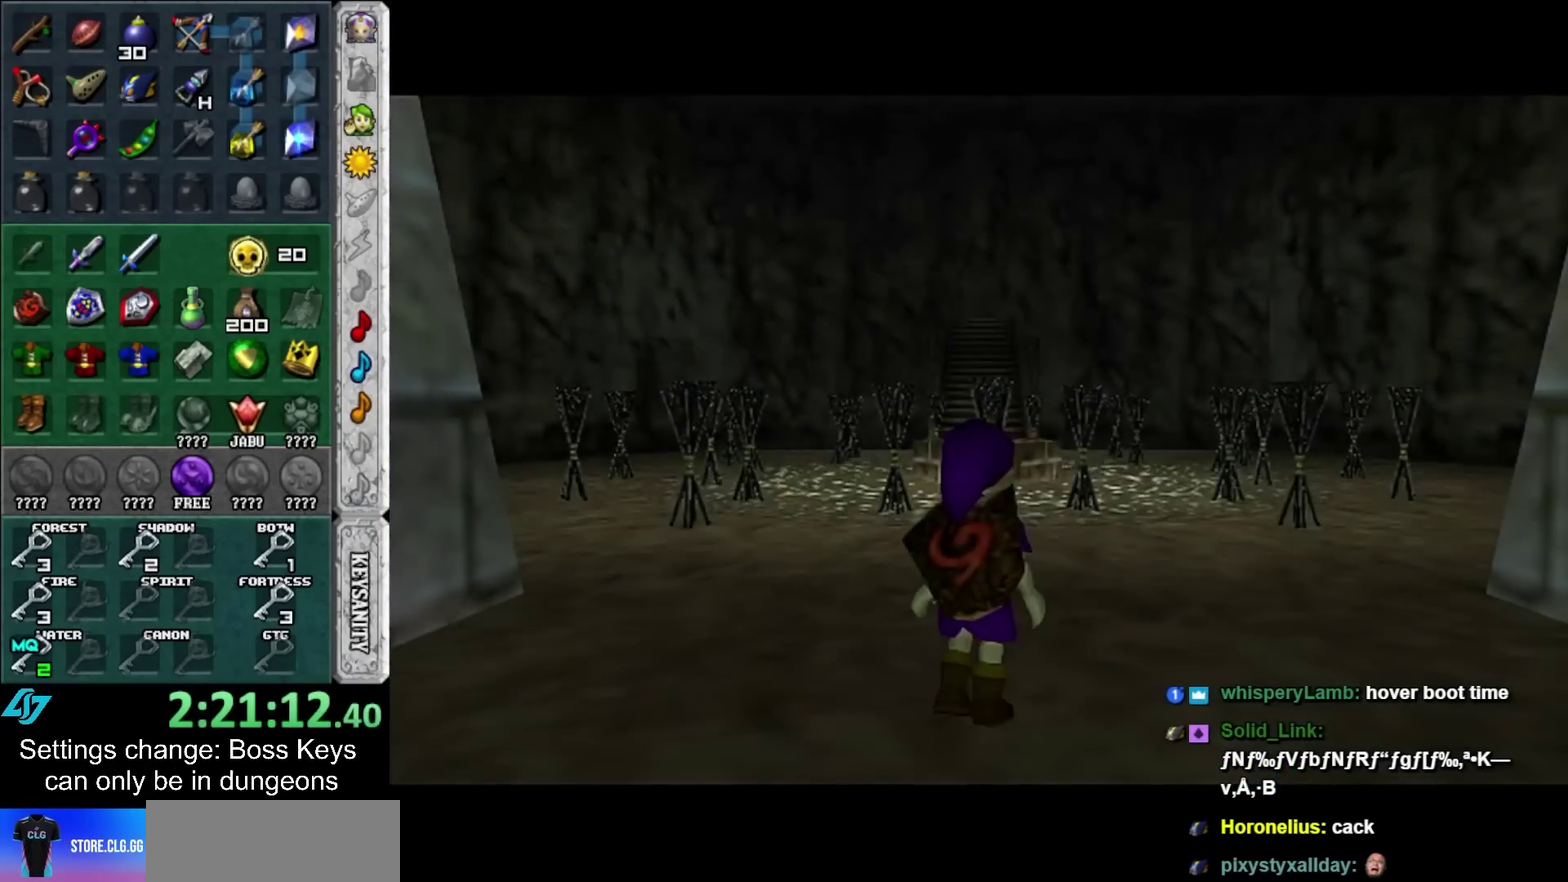
{"buttons": [], "left_stick": "up", "events": [[283, "left_stick", "up"]]}
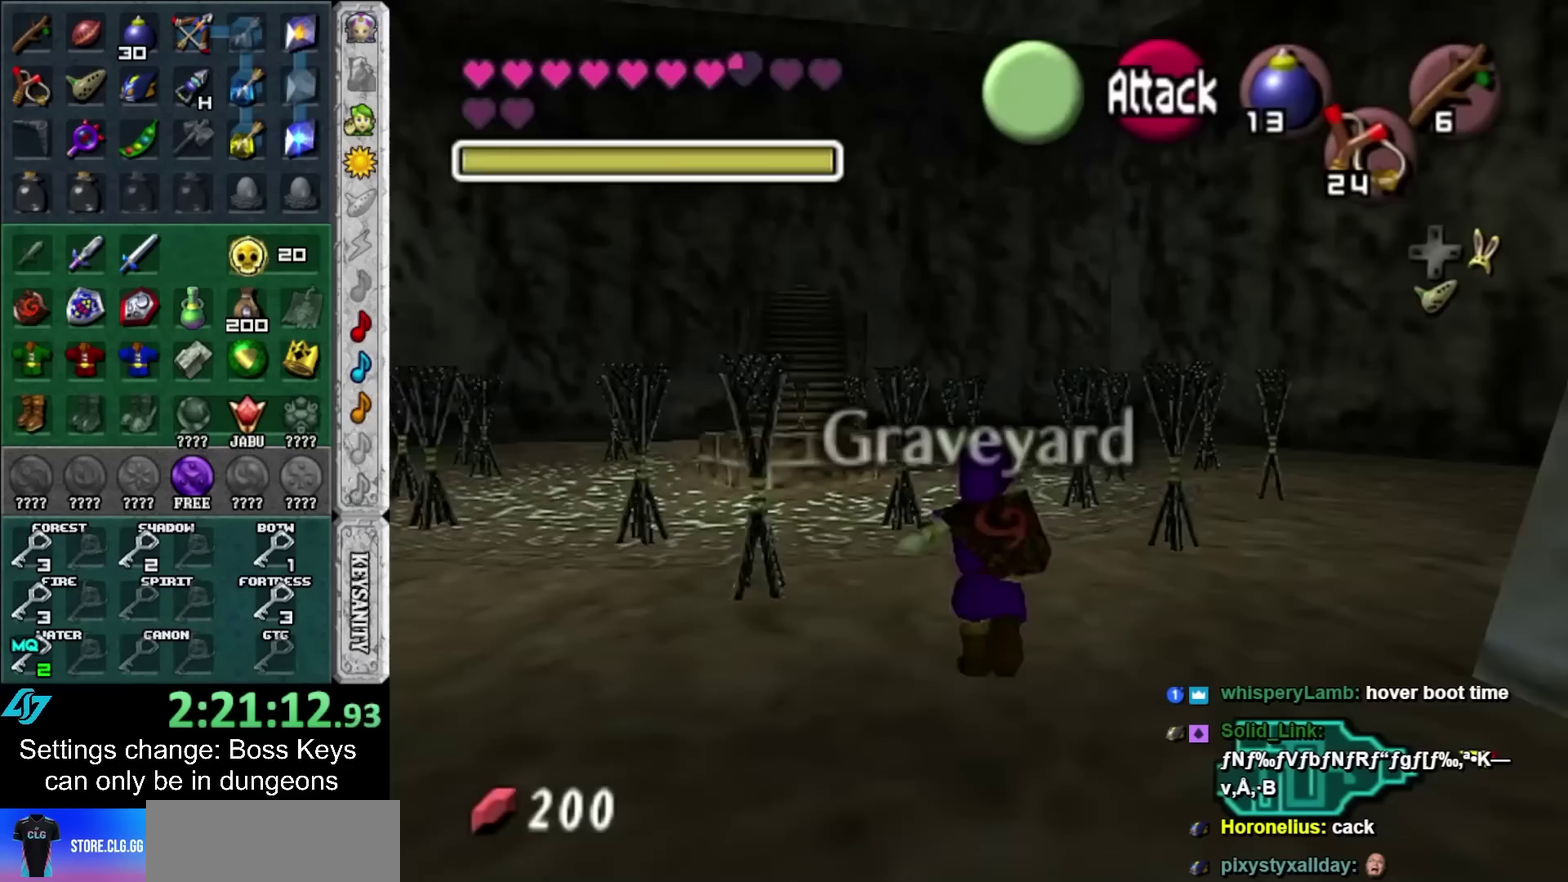
{"buttons": [], "left_stick": "up", "events": []}
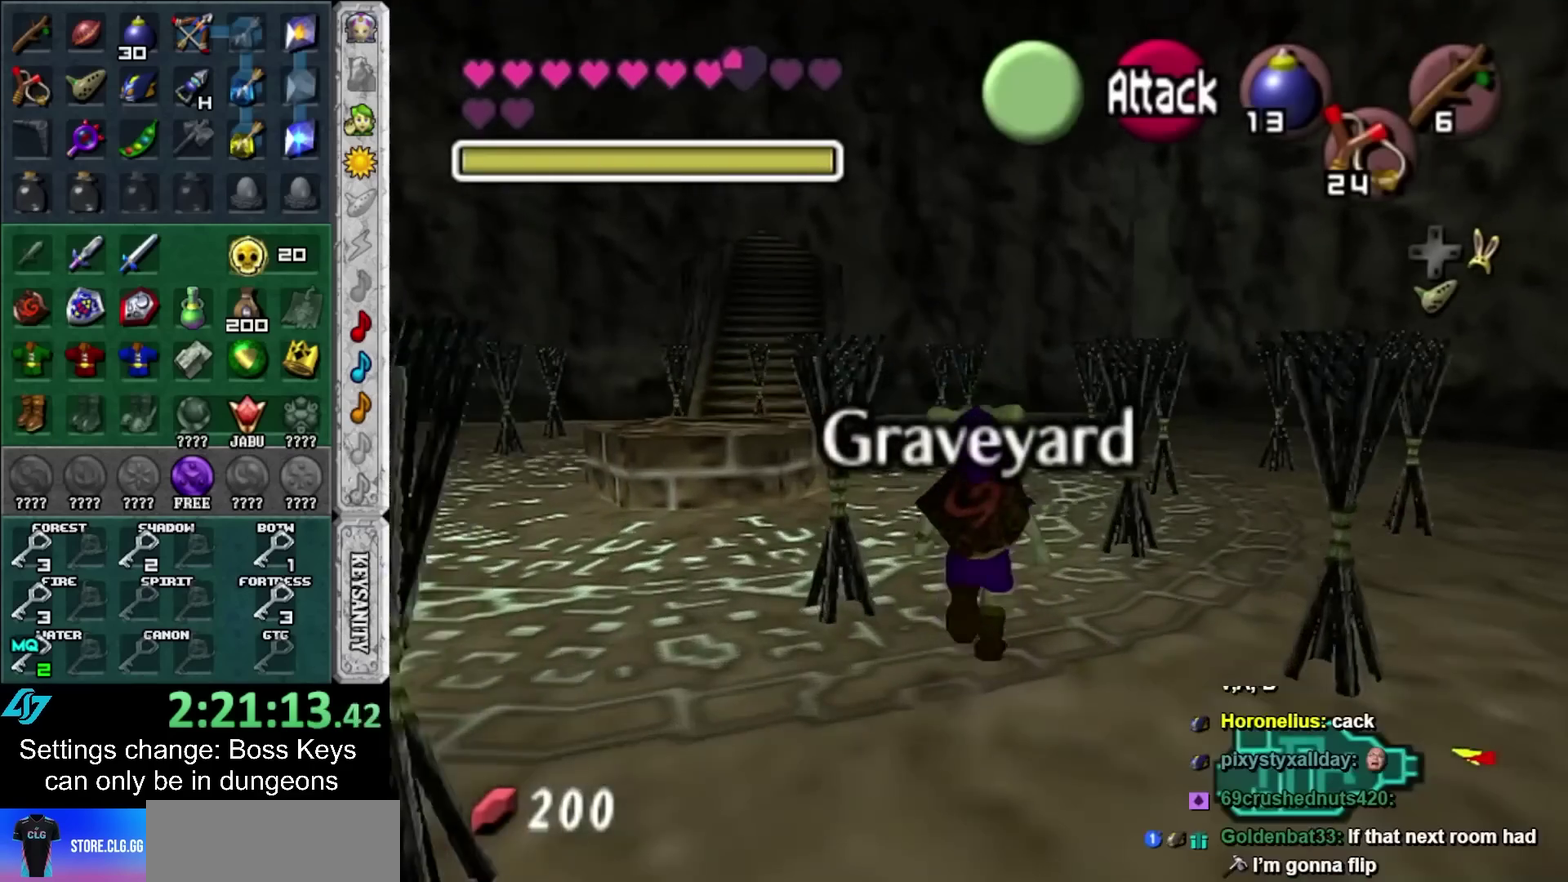
{"buttons": [], "left_stick": "up", "events": []}
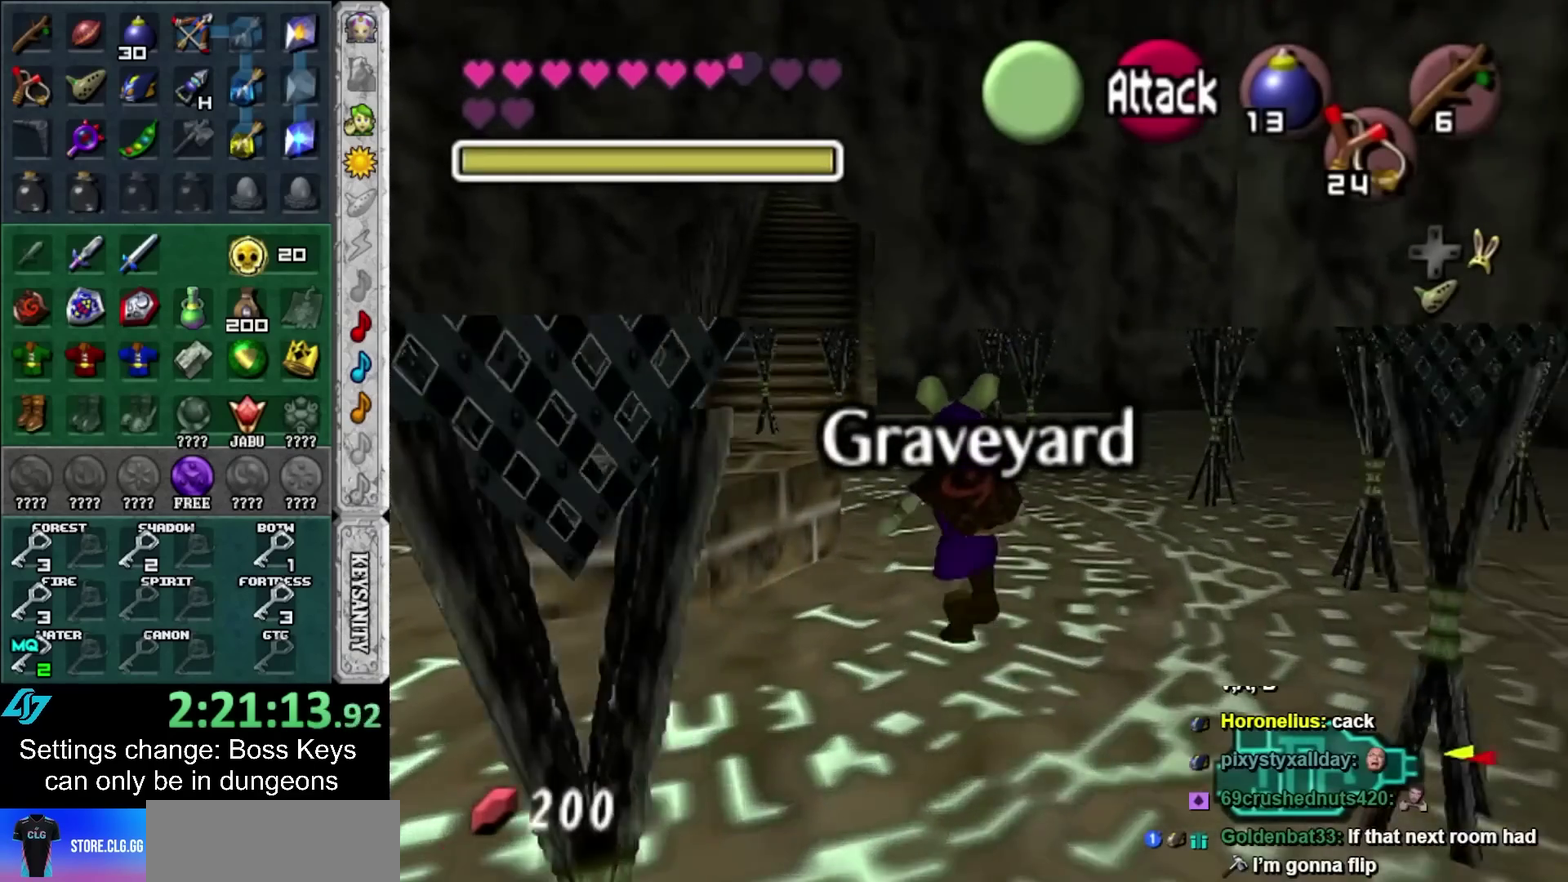
{"buttons": [], "left_stick": "up-left", "events": [[317, "left_stick", "up-left"]]}
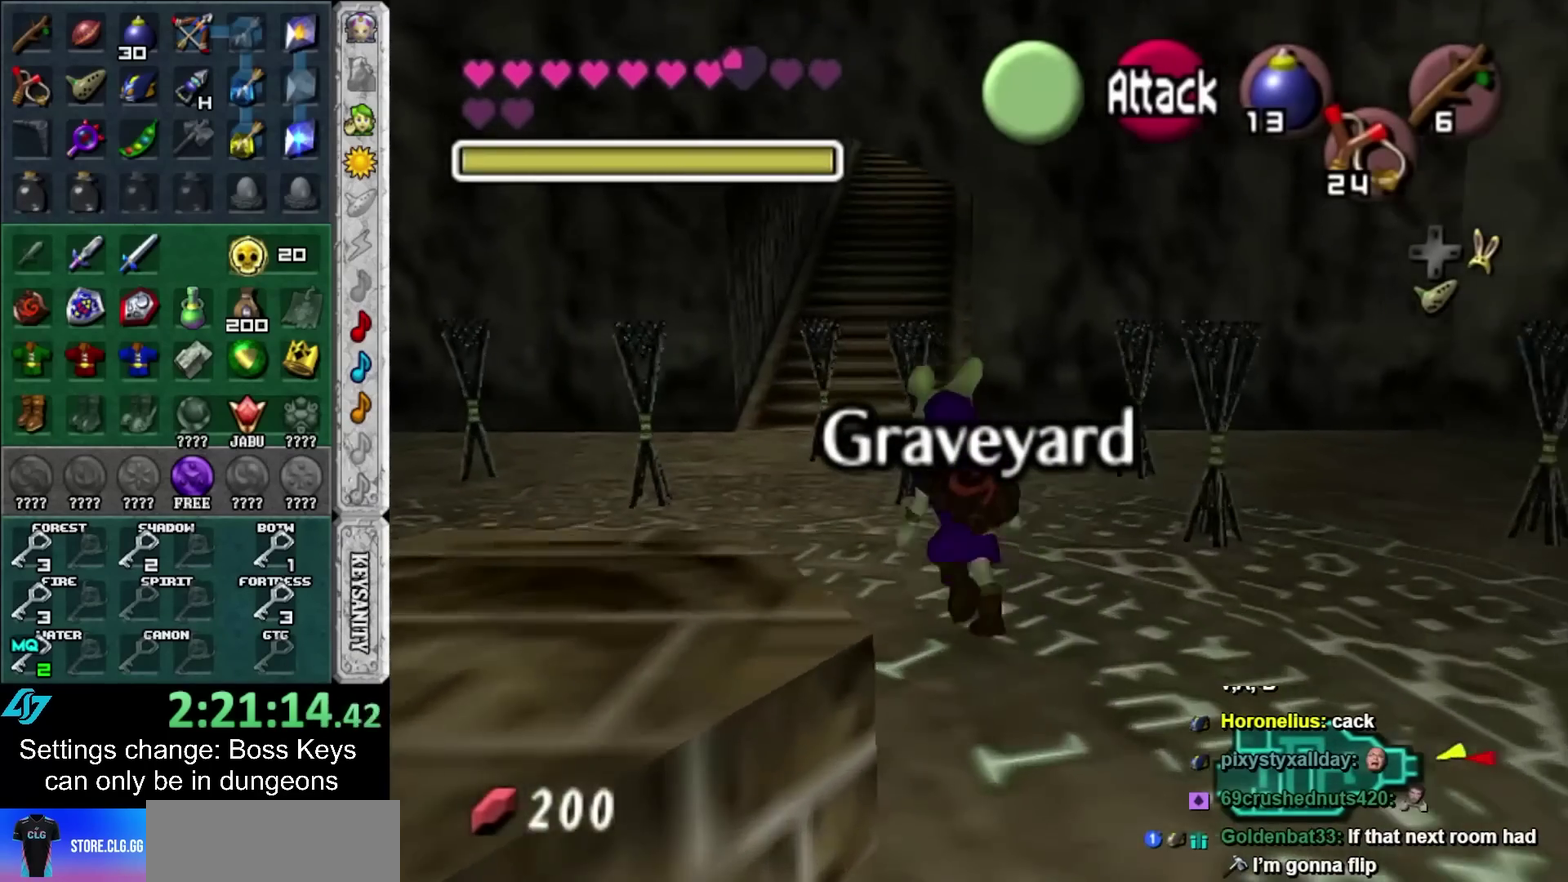
{"buttons": [], "left_stick": "up", "events": [[17, "left_stick", "up"]]}
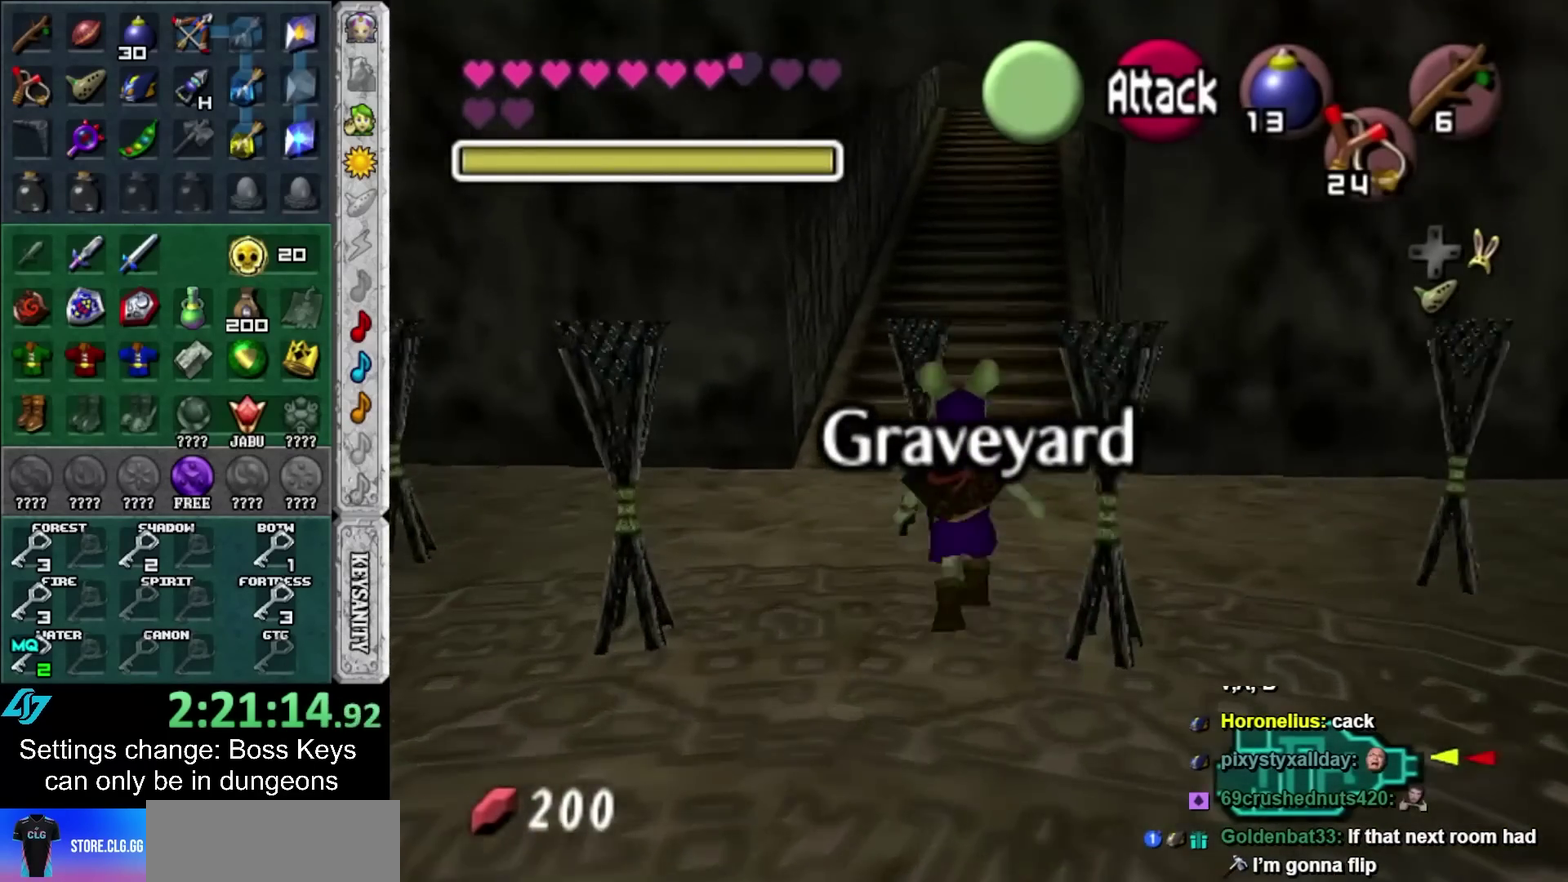
{"buttons": [], "left_stick": "up", "events": []}
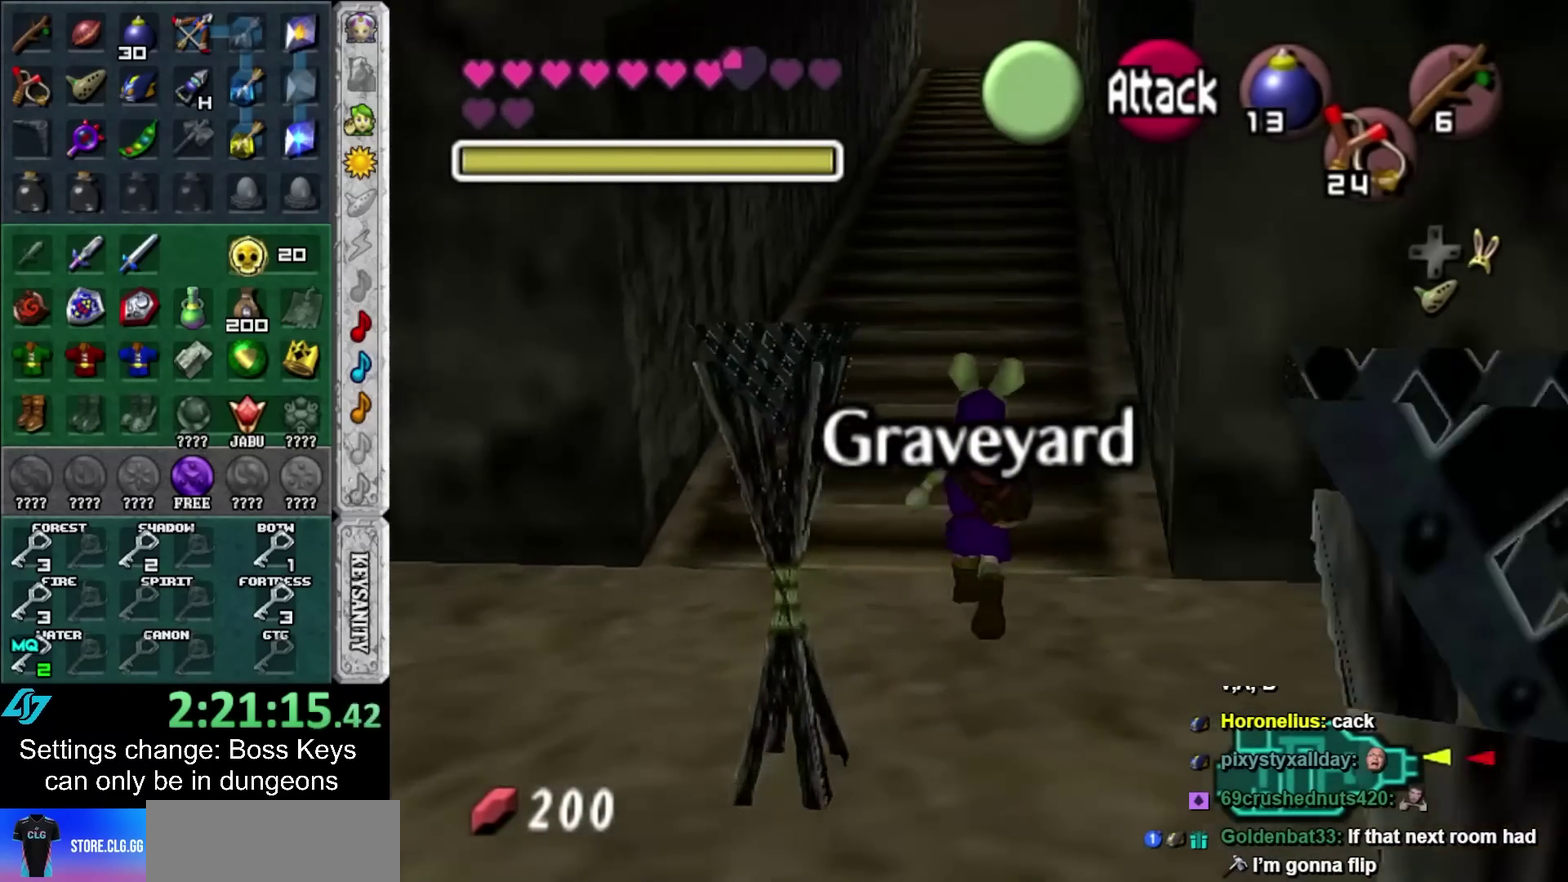
{"buttons": [], "left_stick": "up", "events": []}
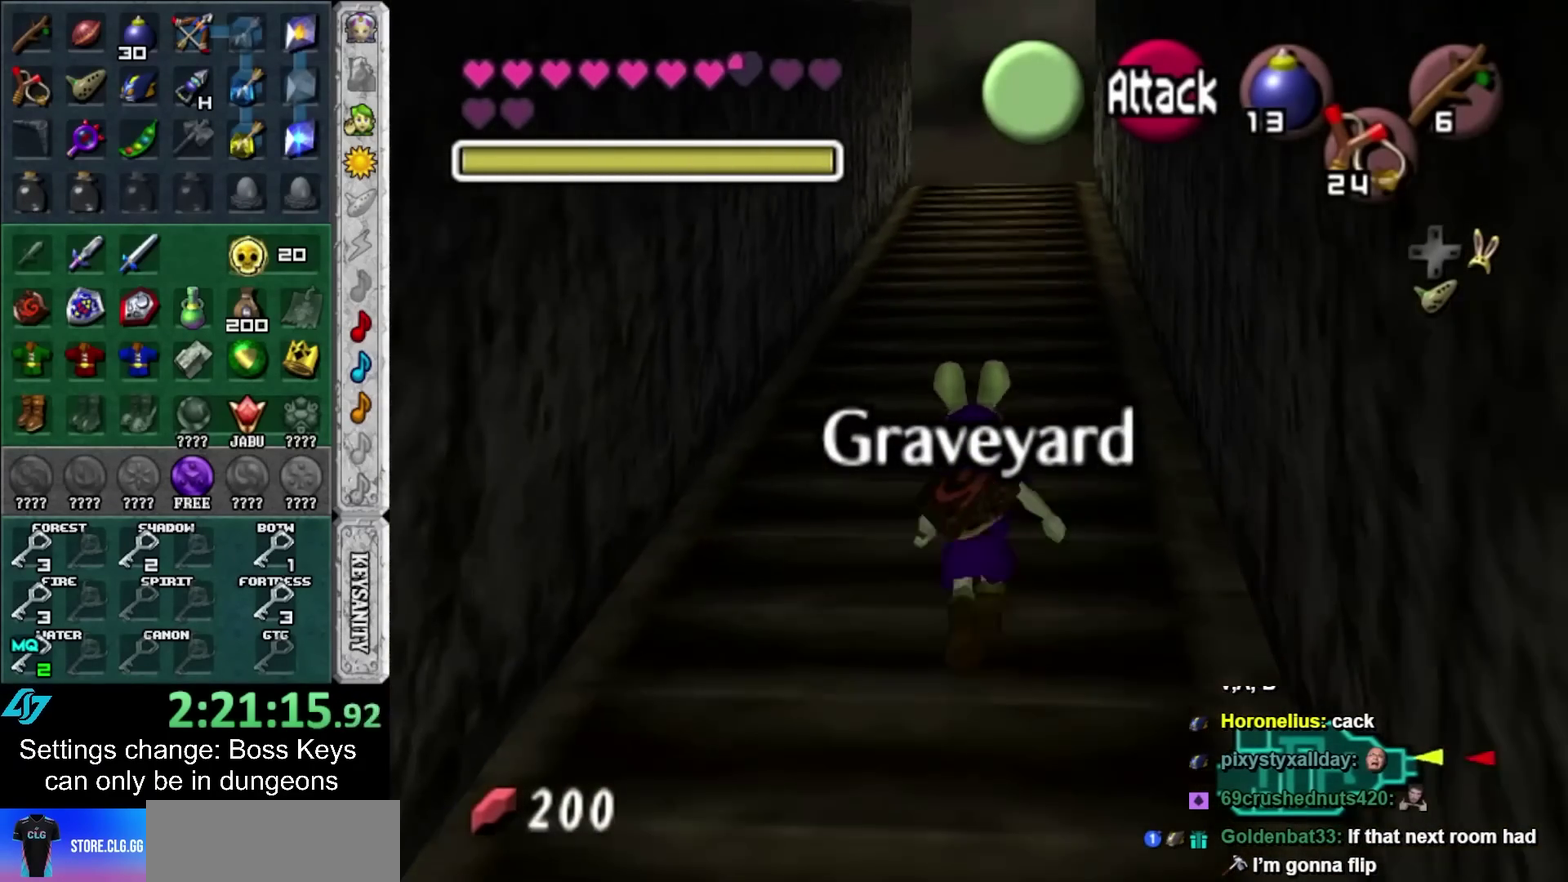
{"buttons": [], "left_stick": "up", "events": []}
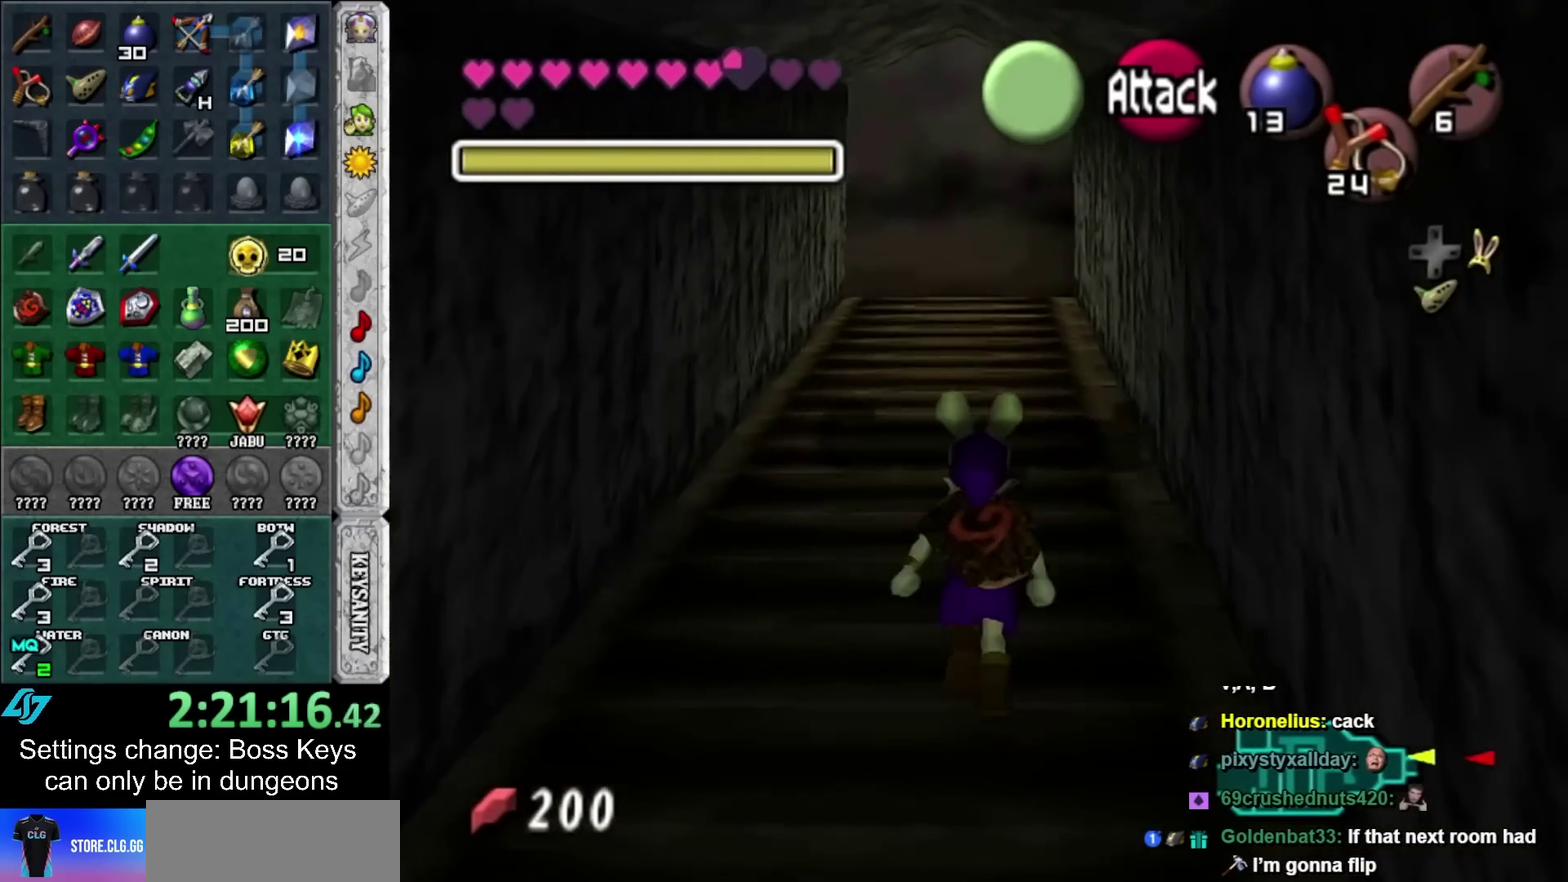
{"buttons": [], "left_stick": "up", "events": []}
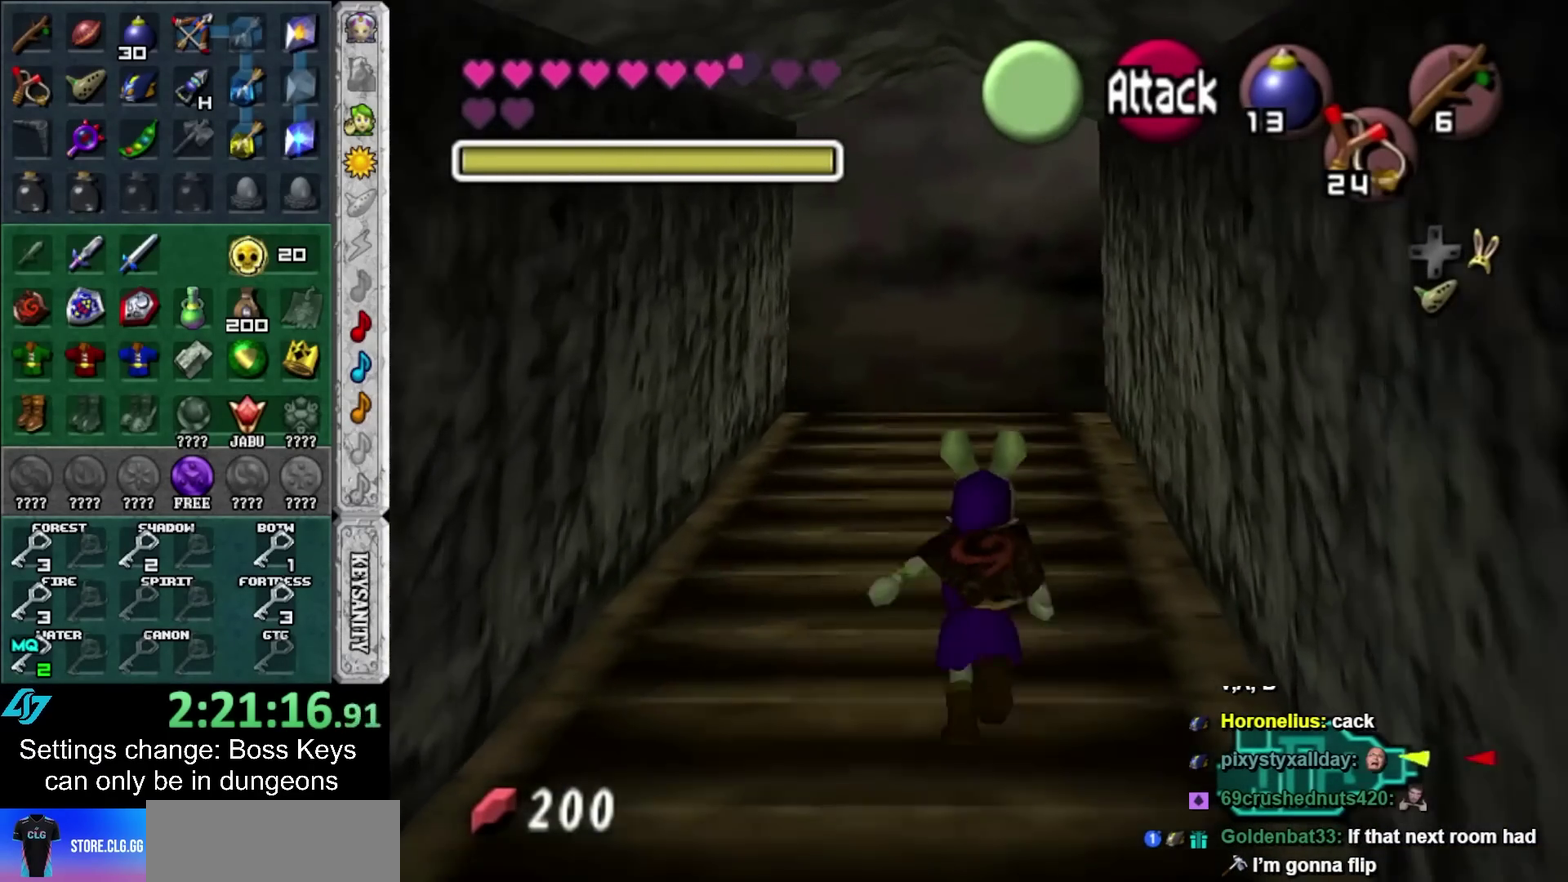
{"buttons": [], "left_stick": "up", "events": []}
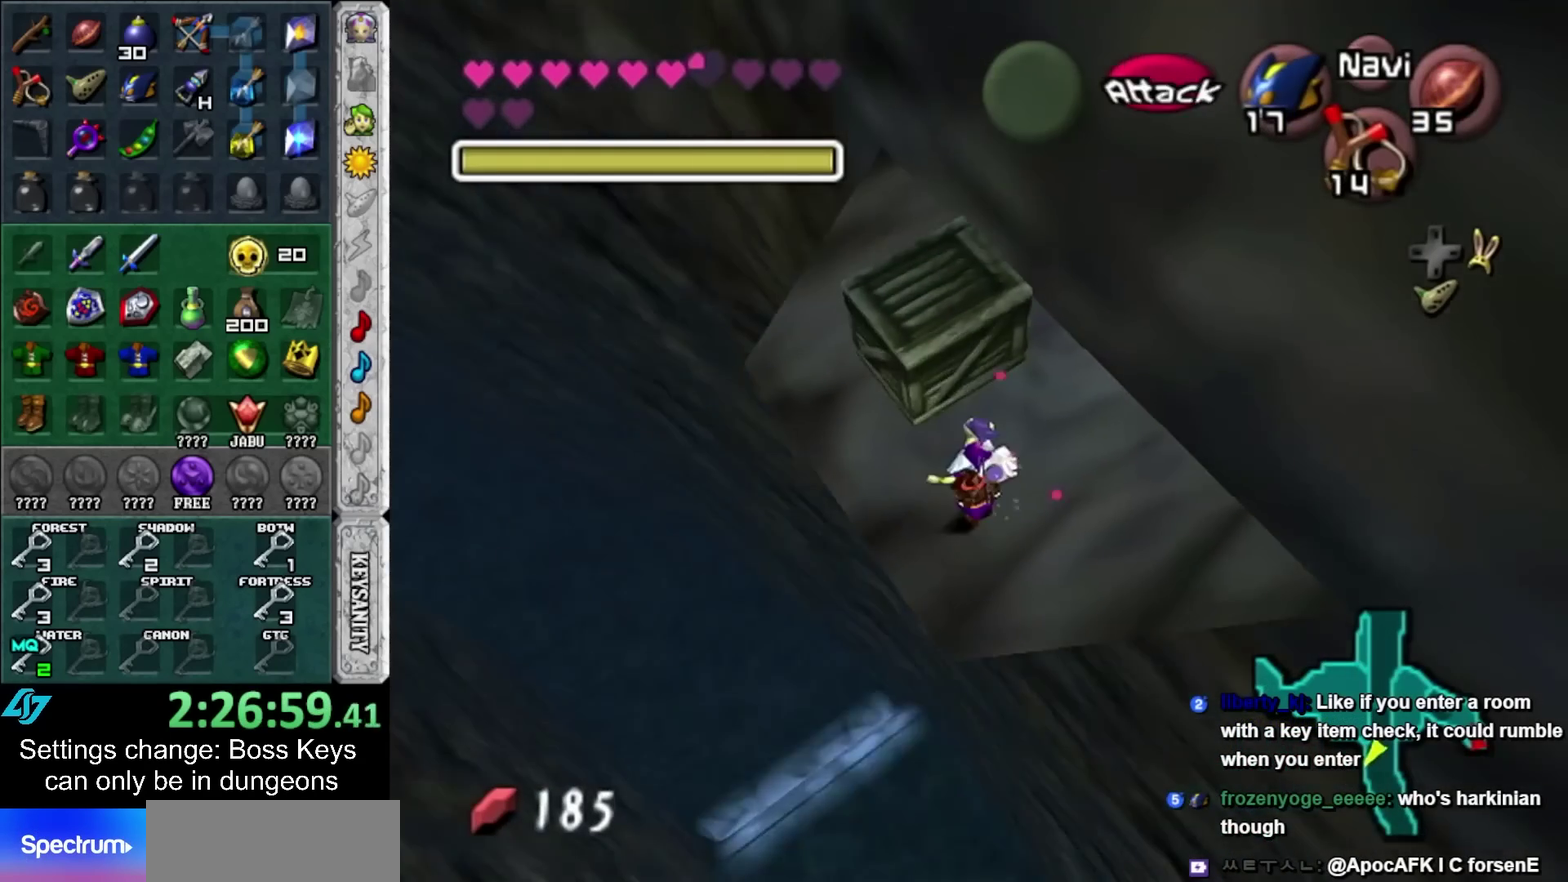
{"buttons": [], "left_stick": "center", "events": [[367, "left_stick", "center"]]}
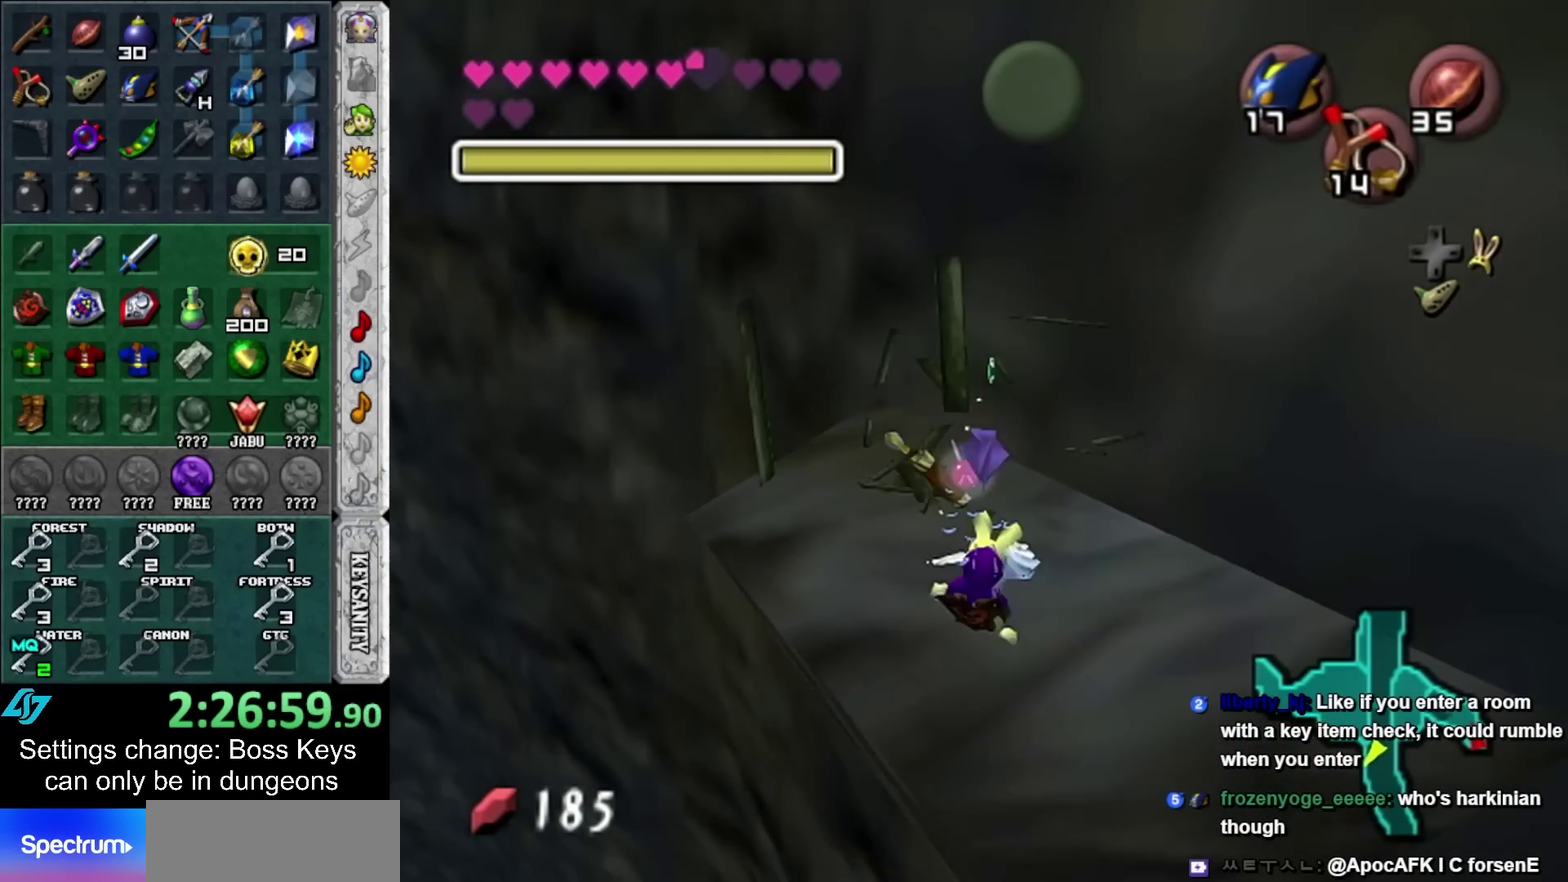
{"buttons": [], "left_stick": "center", "events": [[133, "left_stick", "up-right"], [267, "left_stick", "up"], [467, "left_stick", "center"]]}
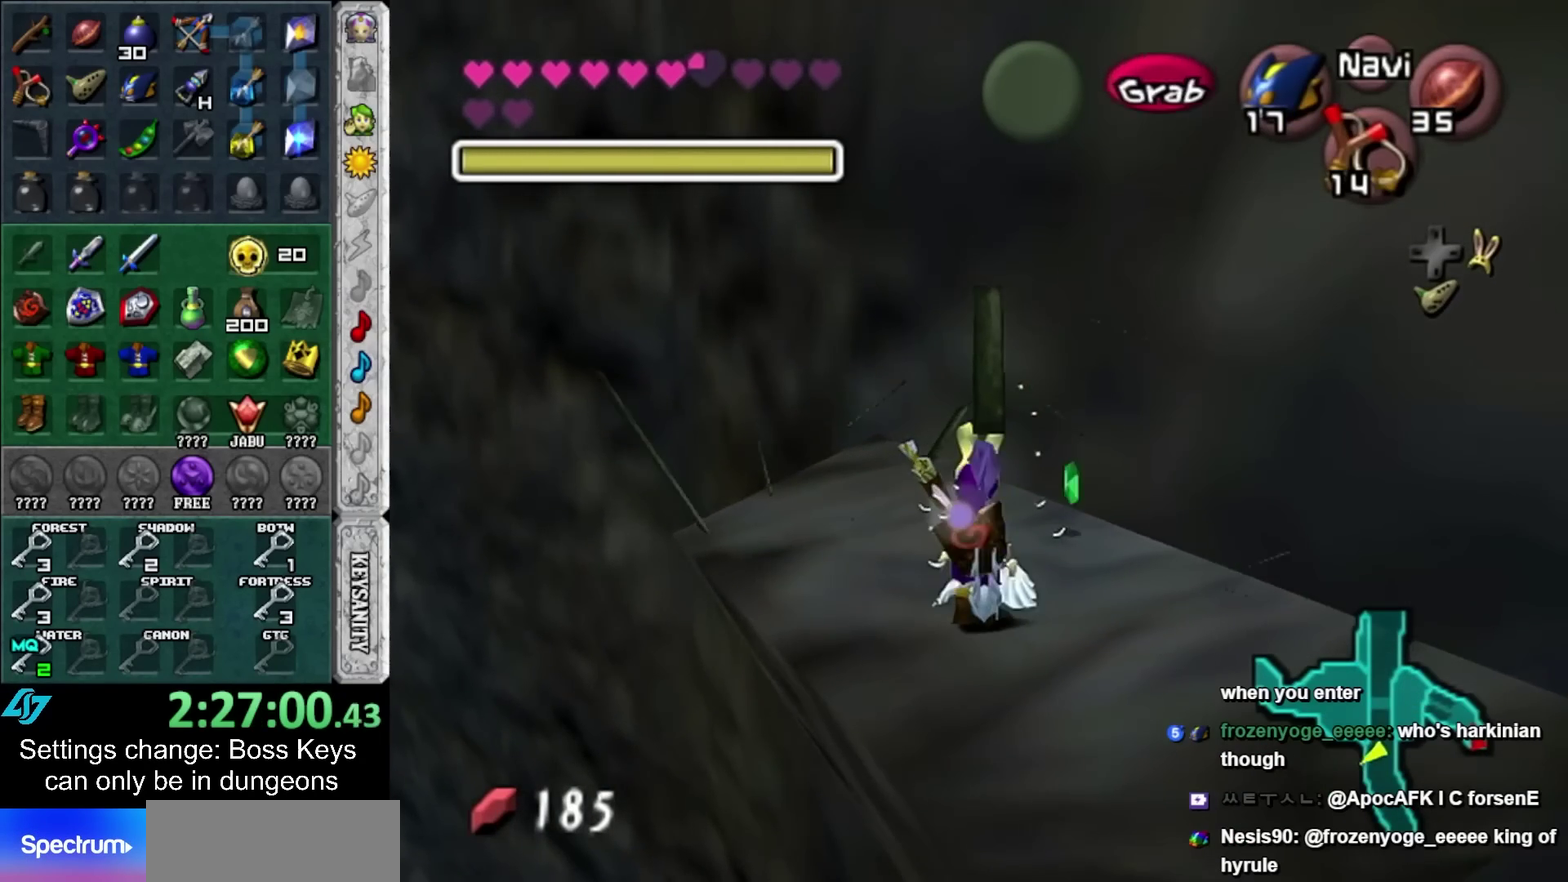
{"buttons": ["A"], "left_stick": "center", "events": [[17, "left_stick", "down"], [167, "A", "down"], [233, "left_stick", "center"], [267, "A", "up"], [367, "A", "down"], [417, "A", "up"], [483, "A", "down"]]}
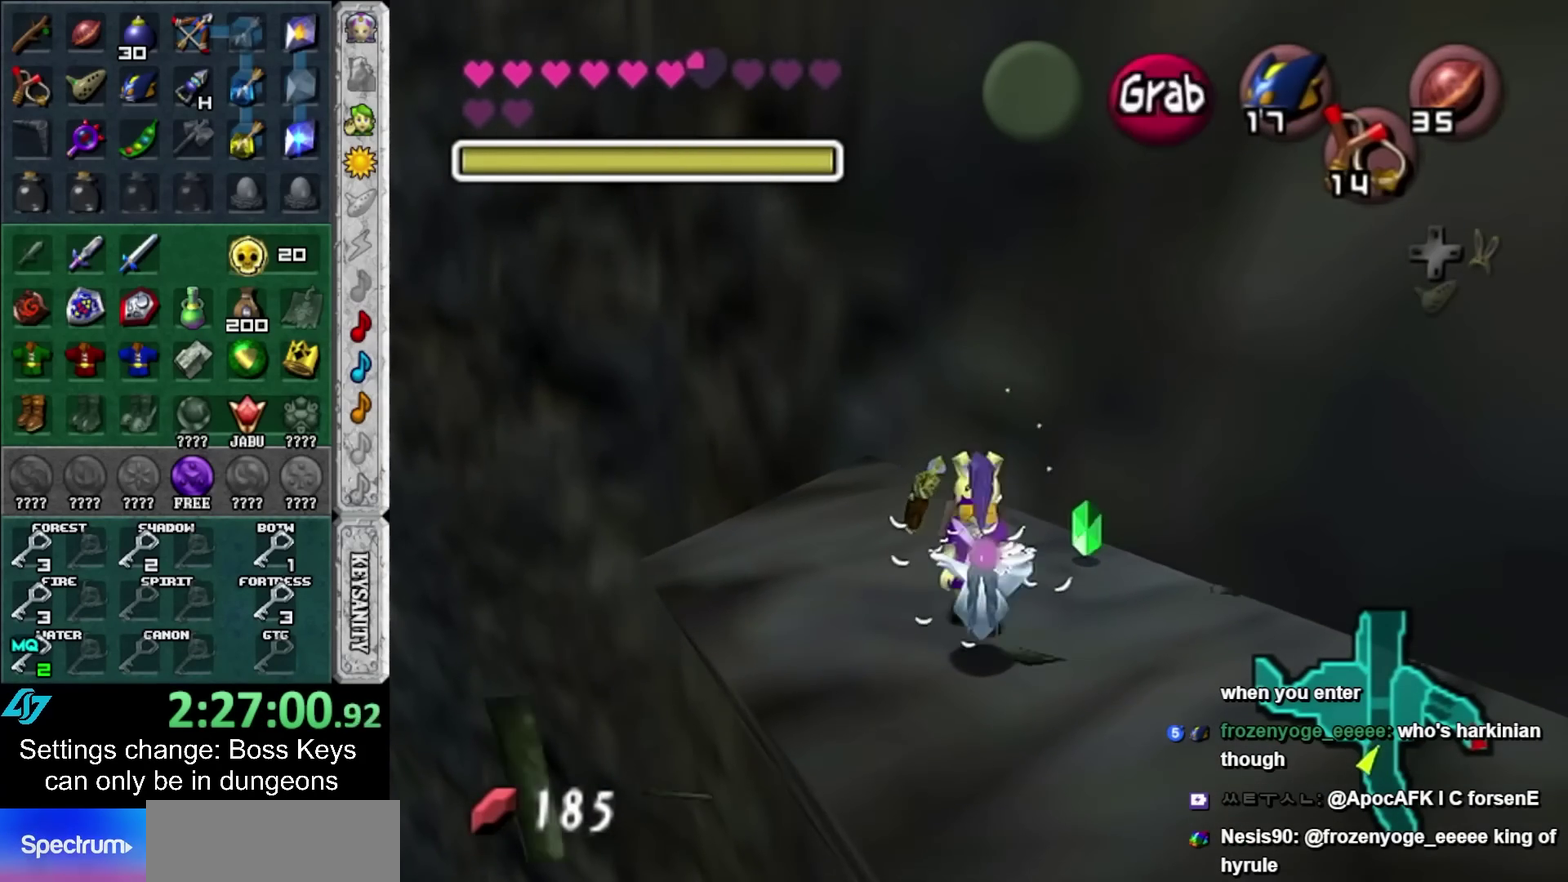
{"buttons": [], "left_stick": "up", "events": [[83, "A", "up"], [150, "A", "down"], [200, "left_stick", "up"], [233, "A", "up"]]}